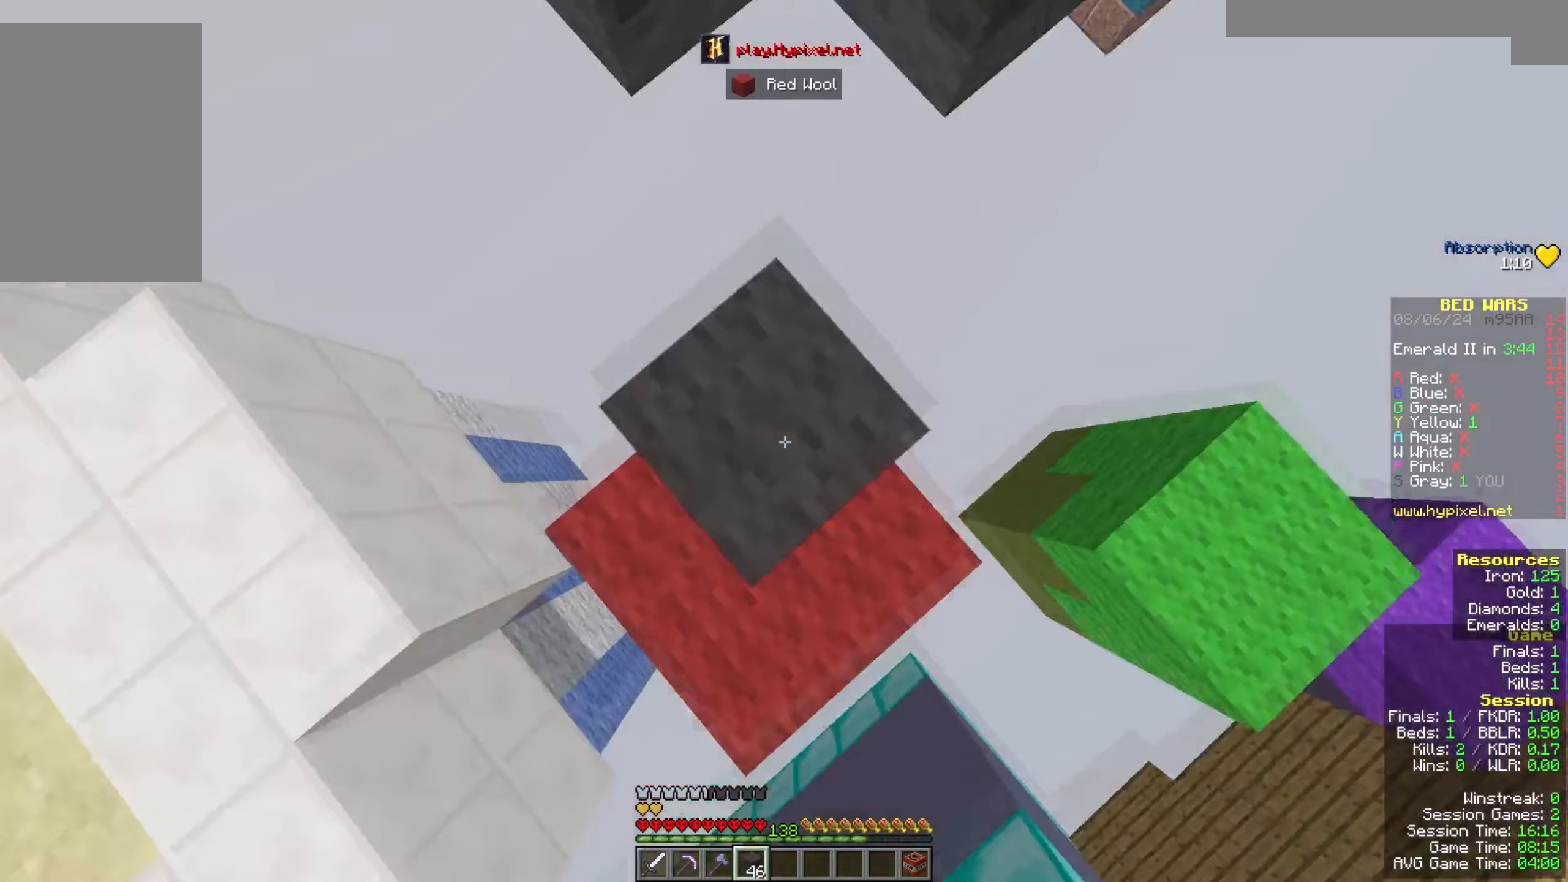
Gameplay with keyboard and mouse; each line is a JSON object with the keys and mouse buttons held at the frame after it. "events" lists presses ("down") and releases ("up") of "a", "d", "s", "space", "w", "mouse_left" and "mouse_right" between this image and that frame as [ms after this image, input, new state], when the widget could be followed in between. "mouse_left", "mouse_right" = the "left", "right" buttons of the "mouse" list. No other keys are recorded. Fast repeated clicks can show as one long hold. Mouse movement is not recorded.
{"keys": ["space", "w"], "mouse": [], "events": [[33, "space", "up"], [100, "mouse_right", "up"], [333, "w", "down"], [467, "space", "down"]]}
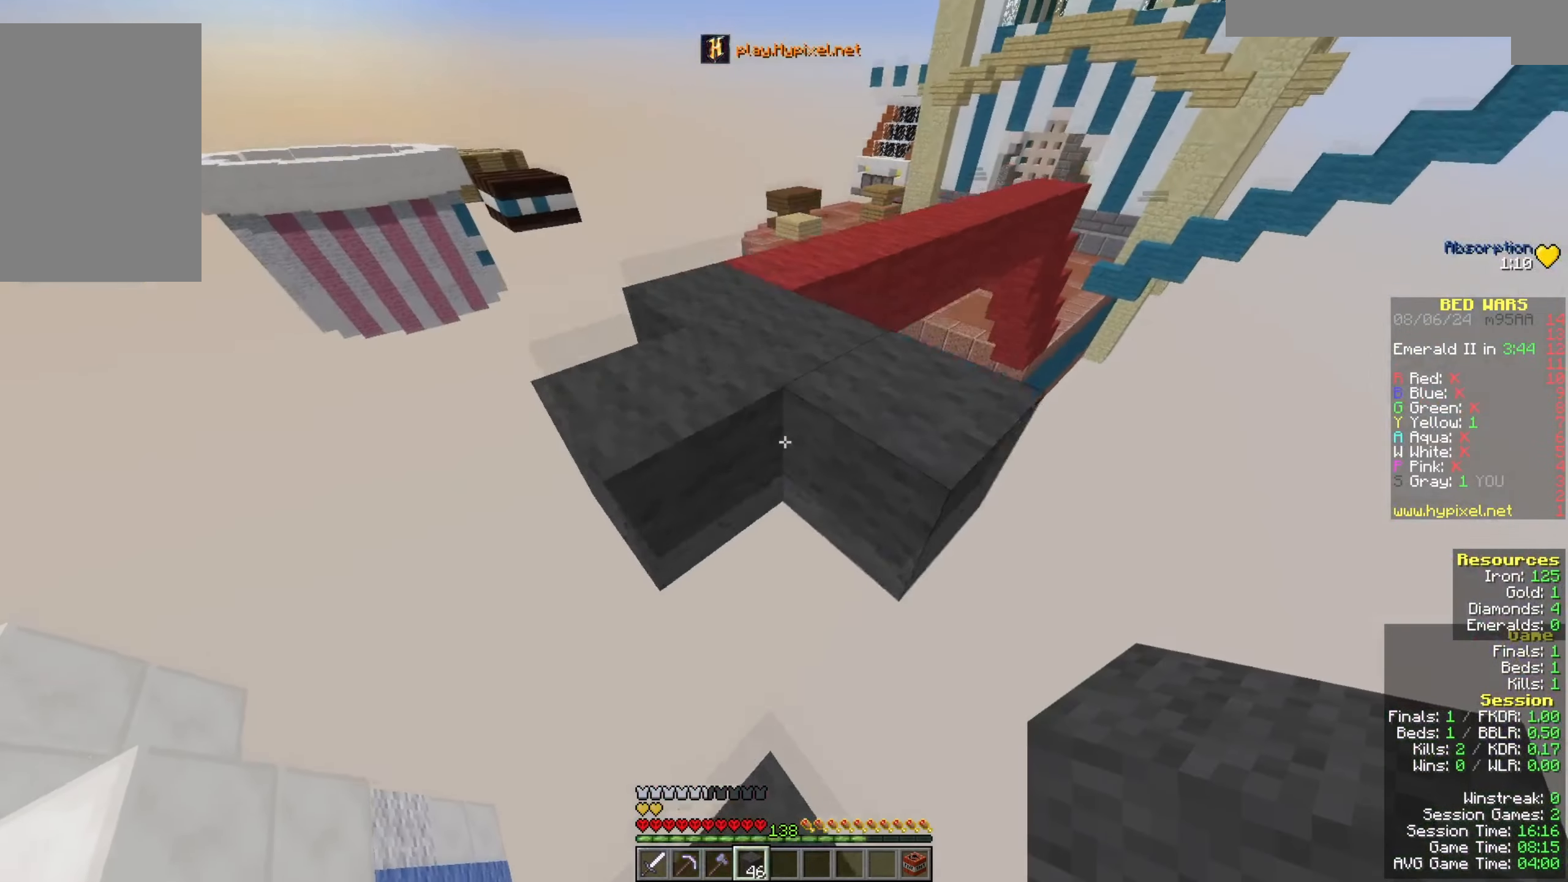
{"keys": ["space", "w"], "mouse": ["left"], "events": [[167, "a", "down"], [300, "space", "up"], [400, "a", "up"], [400, "mouse_left", "down"], [400, "space", "down"]]}
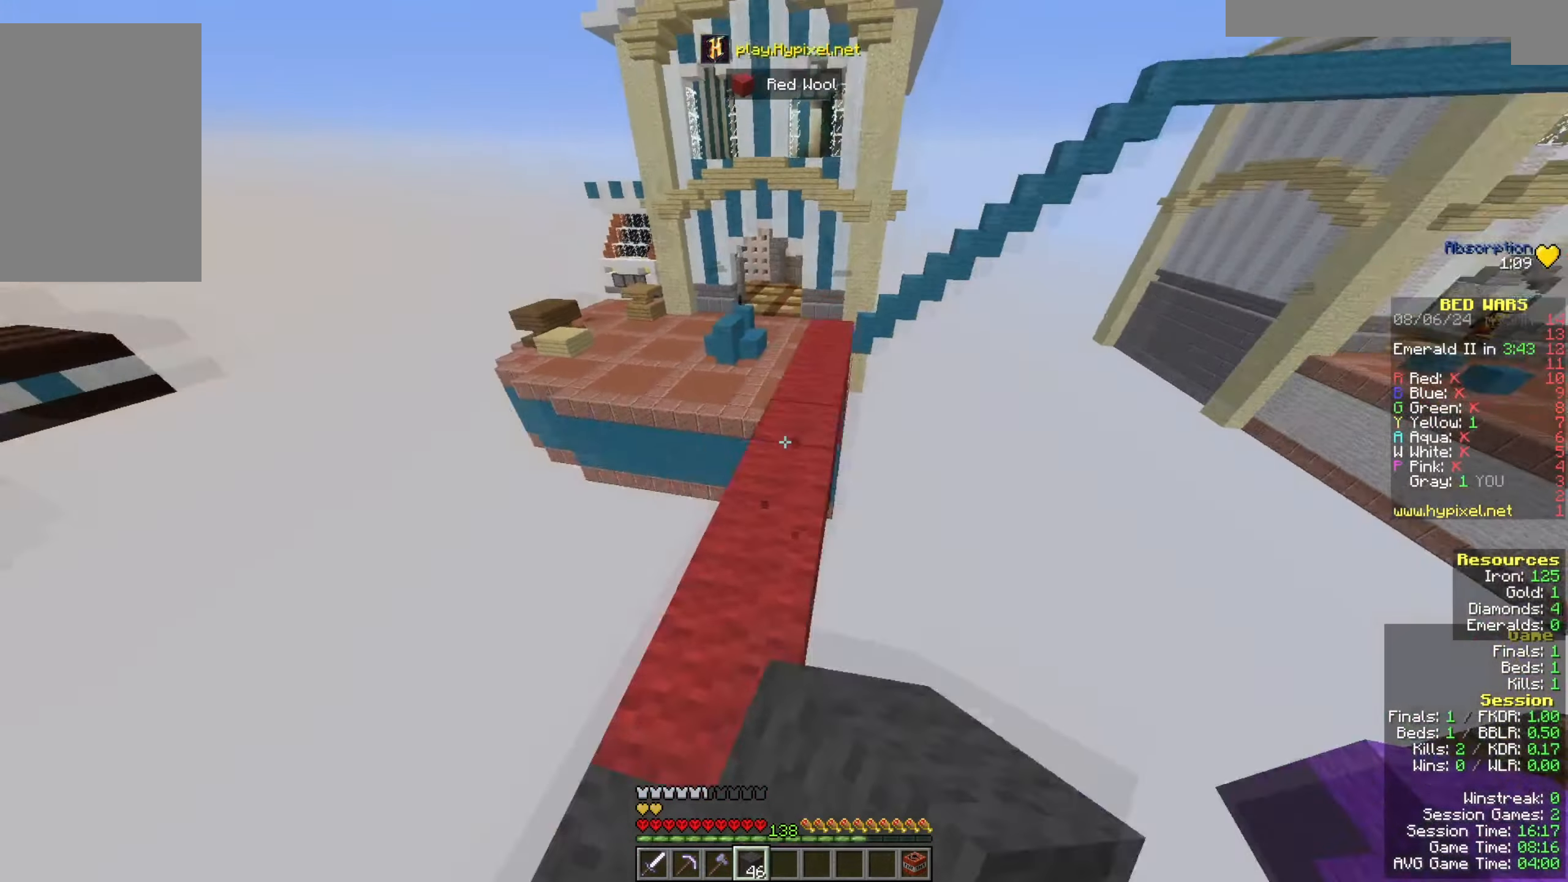
{"keys": ["d", "space", "w"], "mouse": [], "events": [[33, "space", "up"], [167, "d", "down"], [200, "space", "down"], [267, "mouse_left", "up"]]}
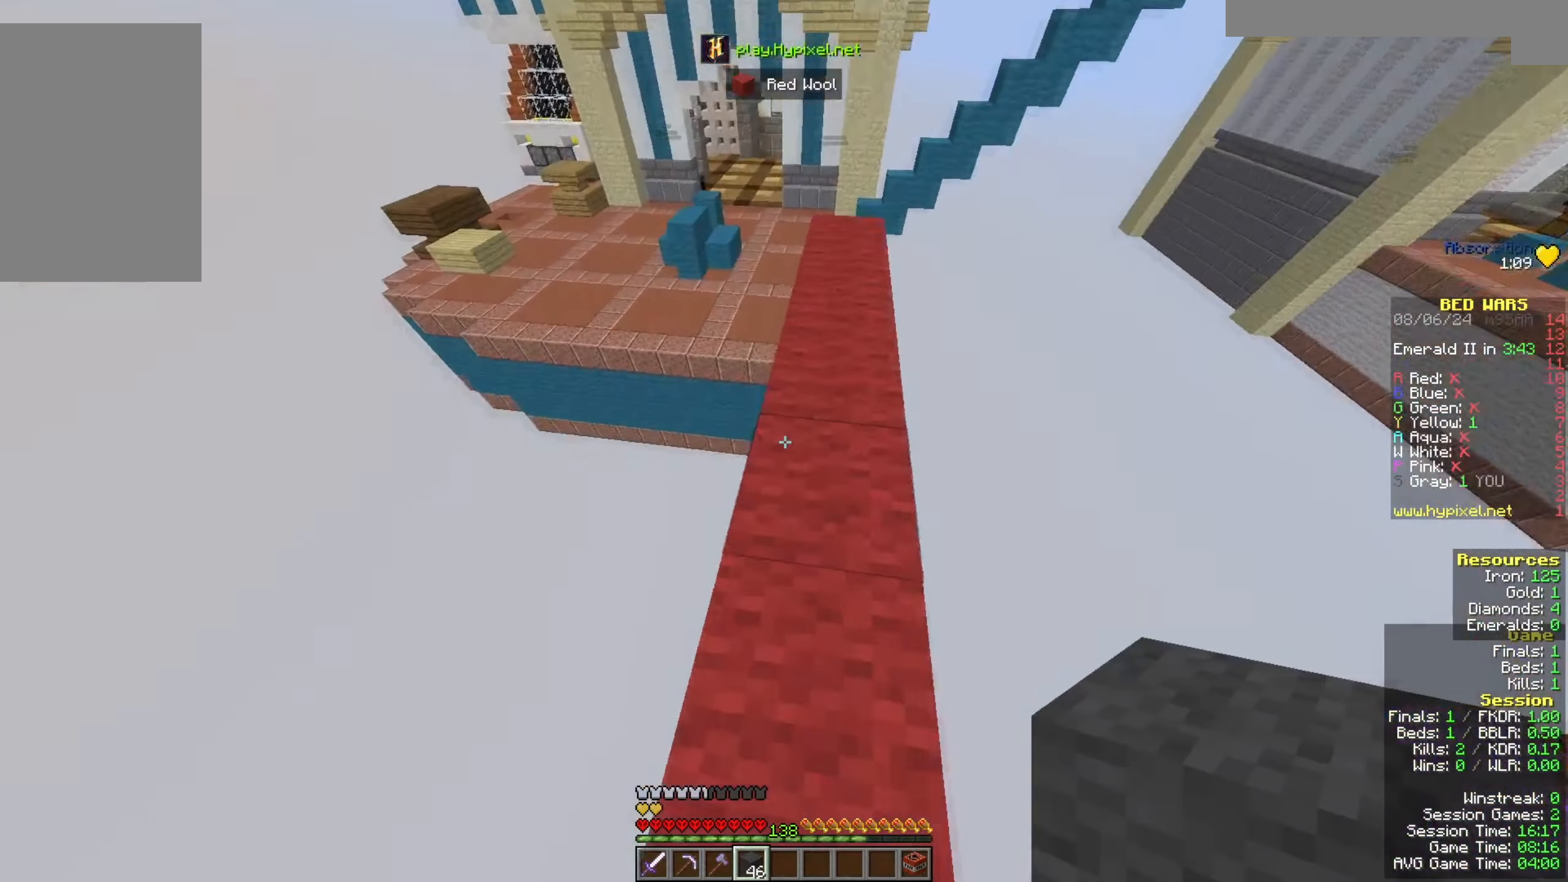
{"keys": ["w"], "mouse": [], "events": [[67, "d", "up"], [233, "space", "up"]]}
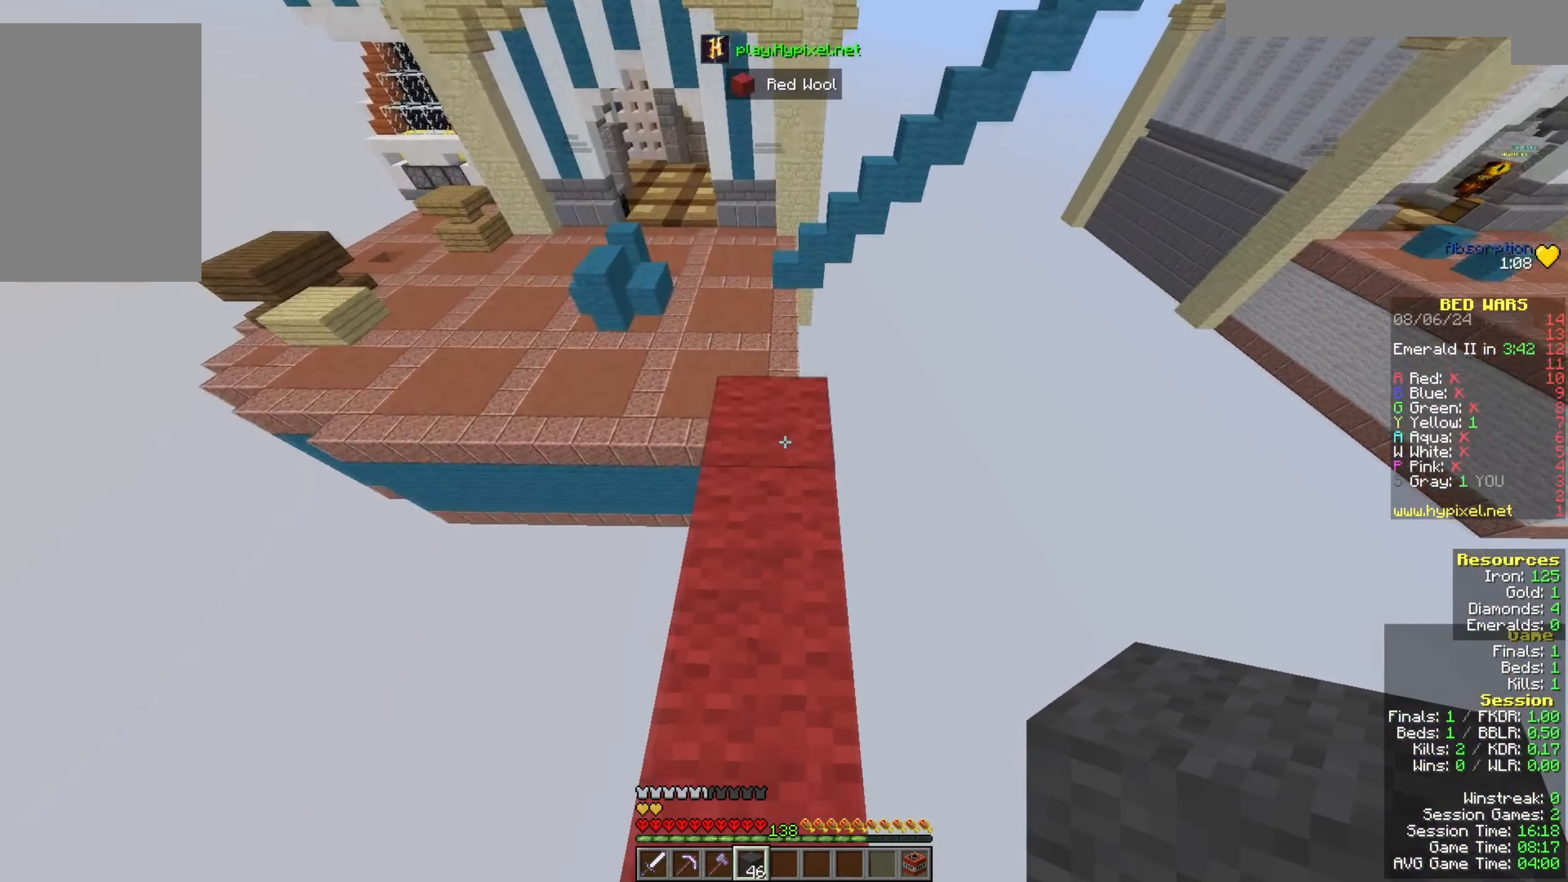
{"keys": ["w"], "mouse": [], "events": []}
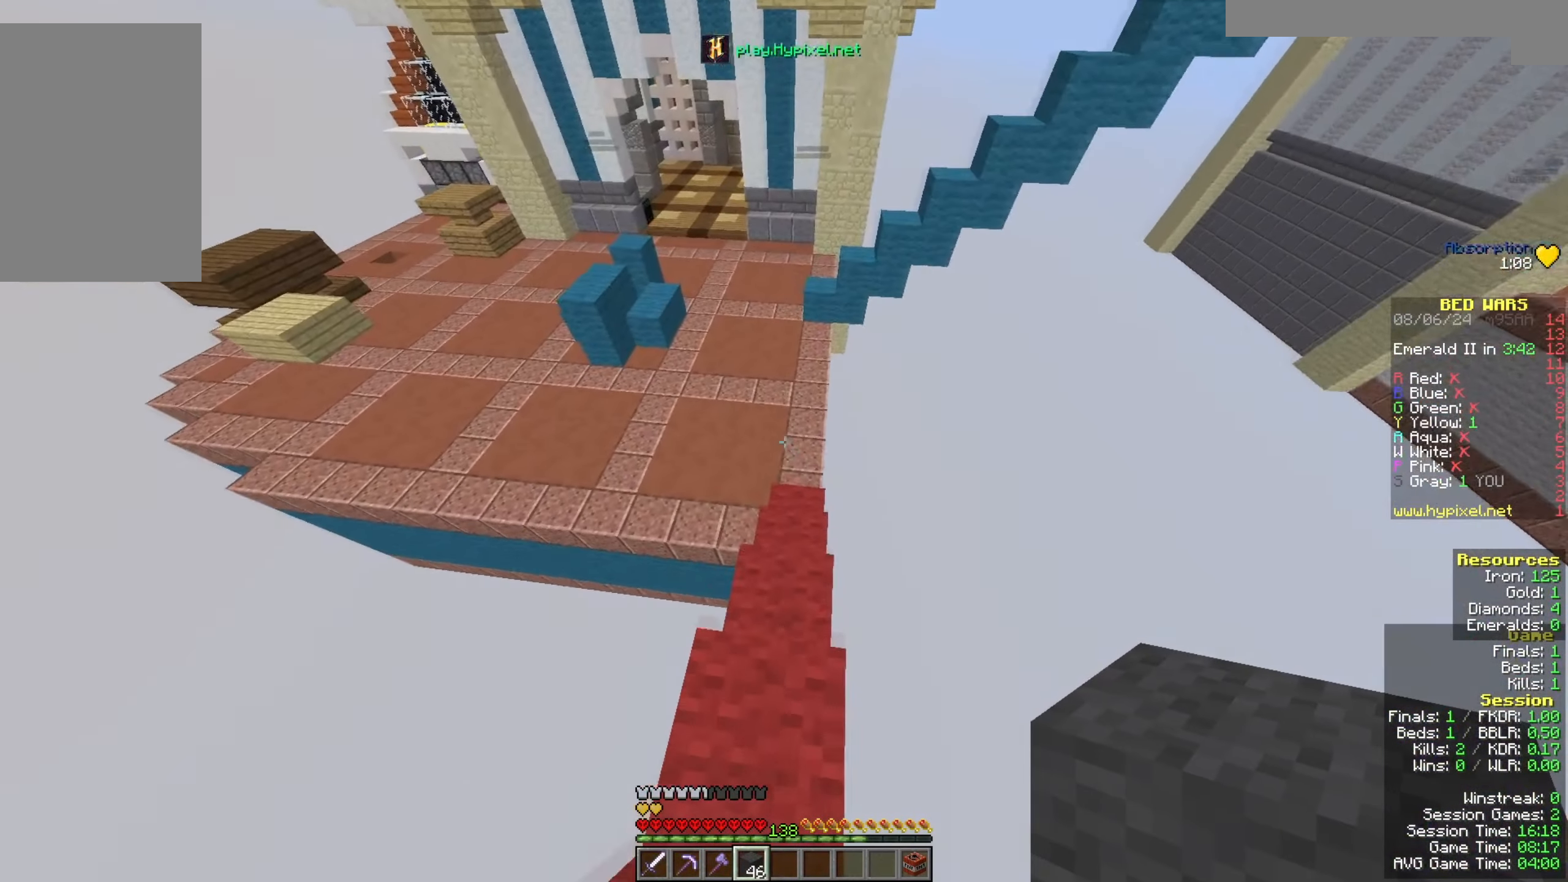
{"keys": ["space", "w"], "mouse": [], "events": [[467, "space", "down"]]}
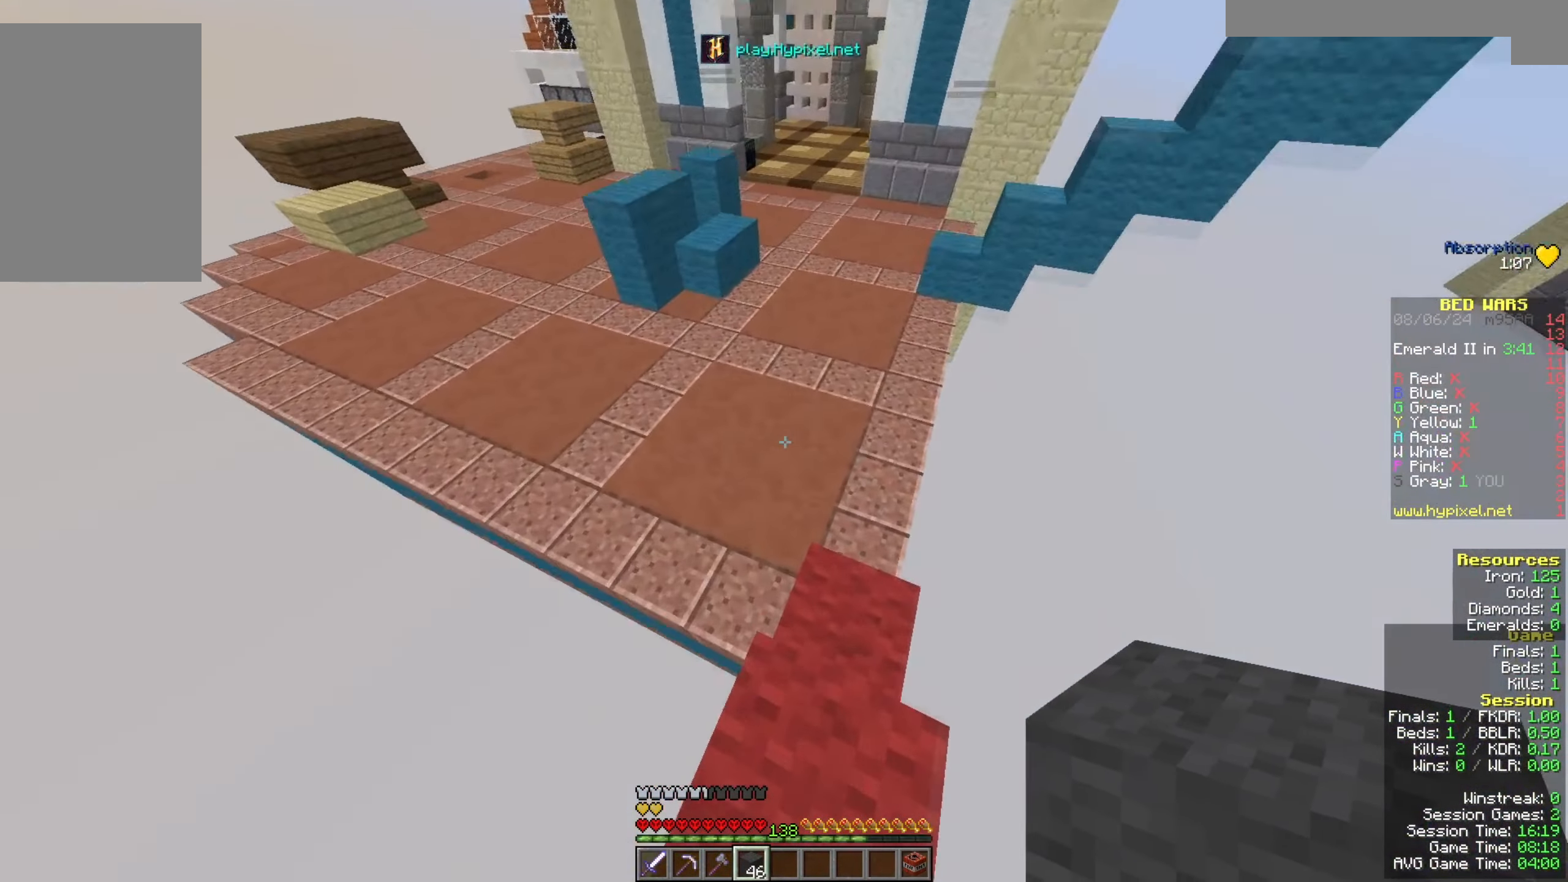
{"keys": ["space", "w"], "mouse": [], "events": []}
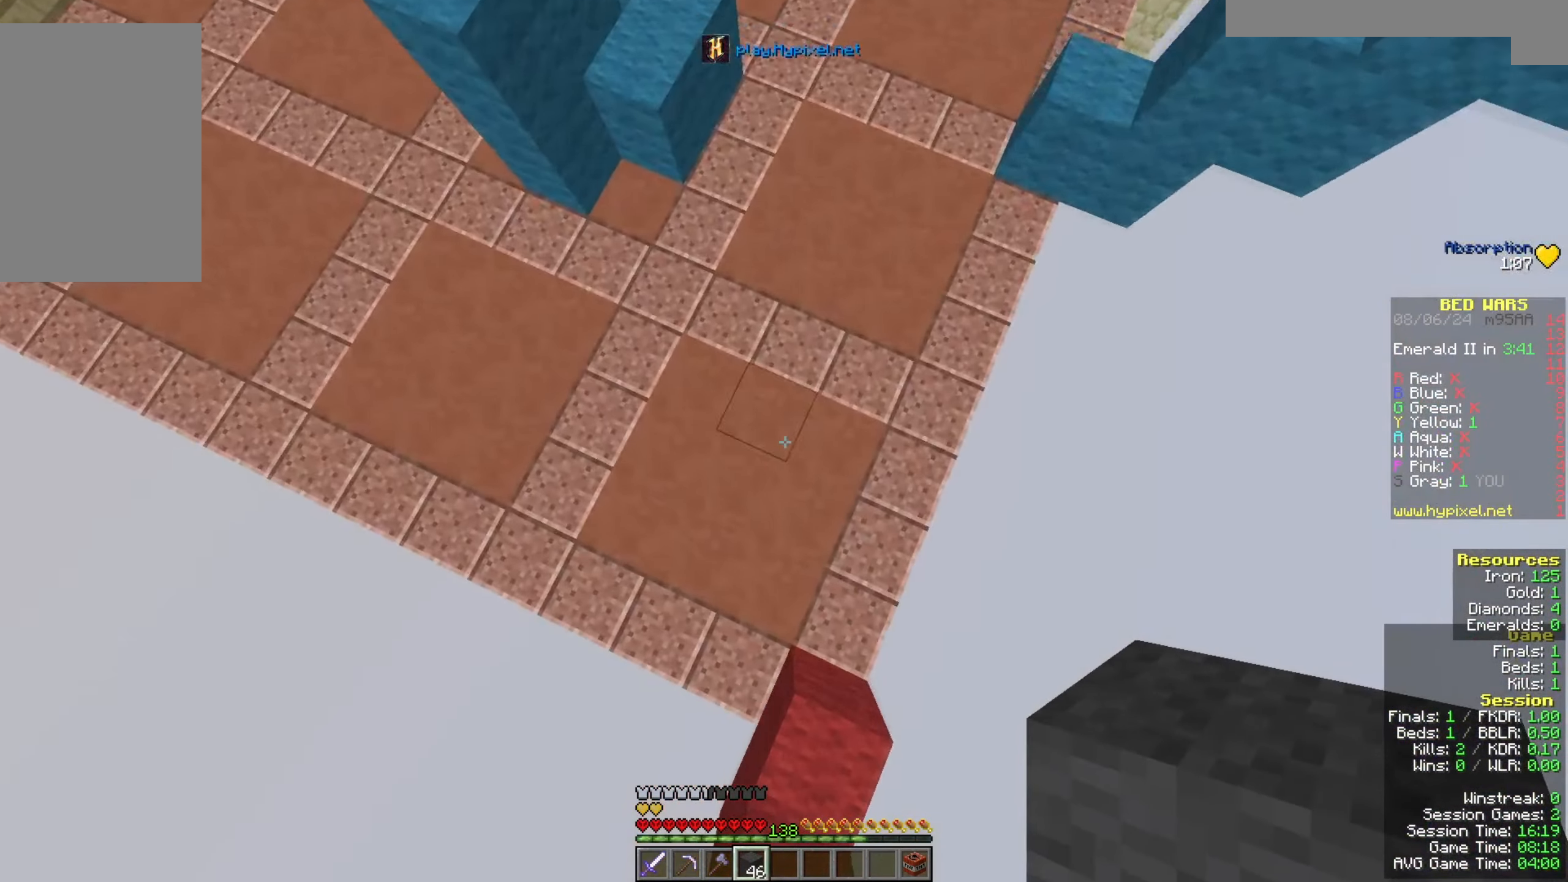
{"keys": ["space", "w"], "mouse": ["right"], "events": [[100, "mouse_right", "down"], [233, "mouse_right", "up"], [433, "mouse_right", "down"]]}
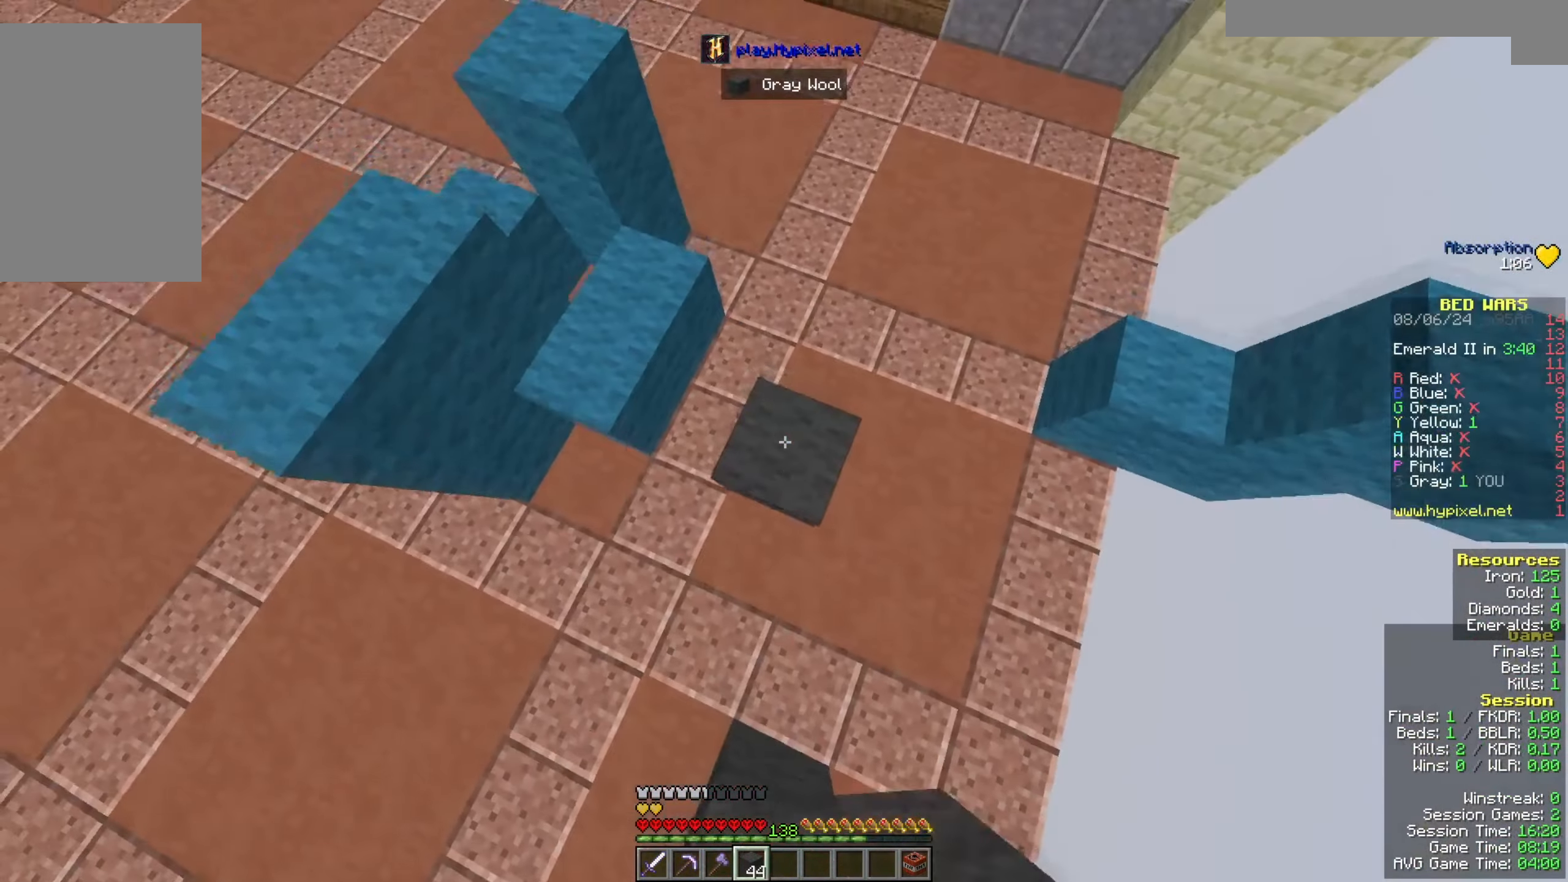
{"keys": ["space", "w"], "mouse": [], "events": [[67, "mouse_right", "up"]]}
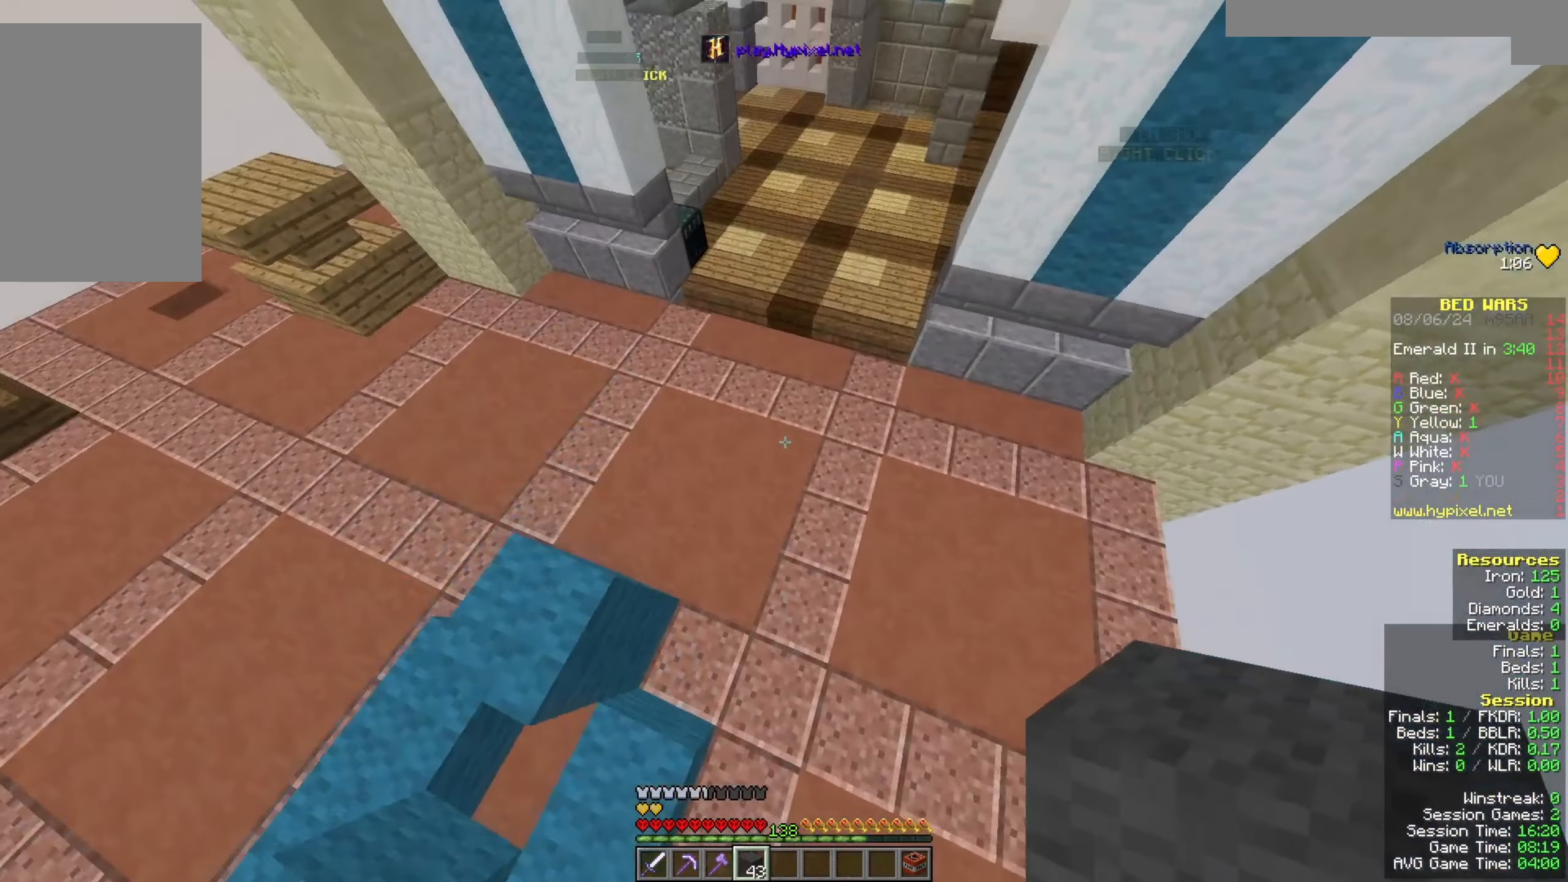
{"keys": ["space", "w"], "mouse": [], "events": []}
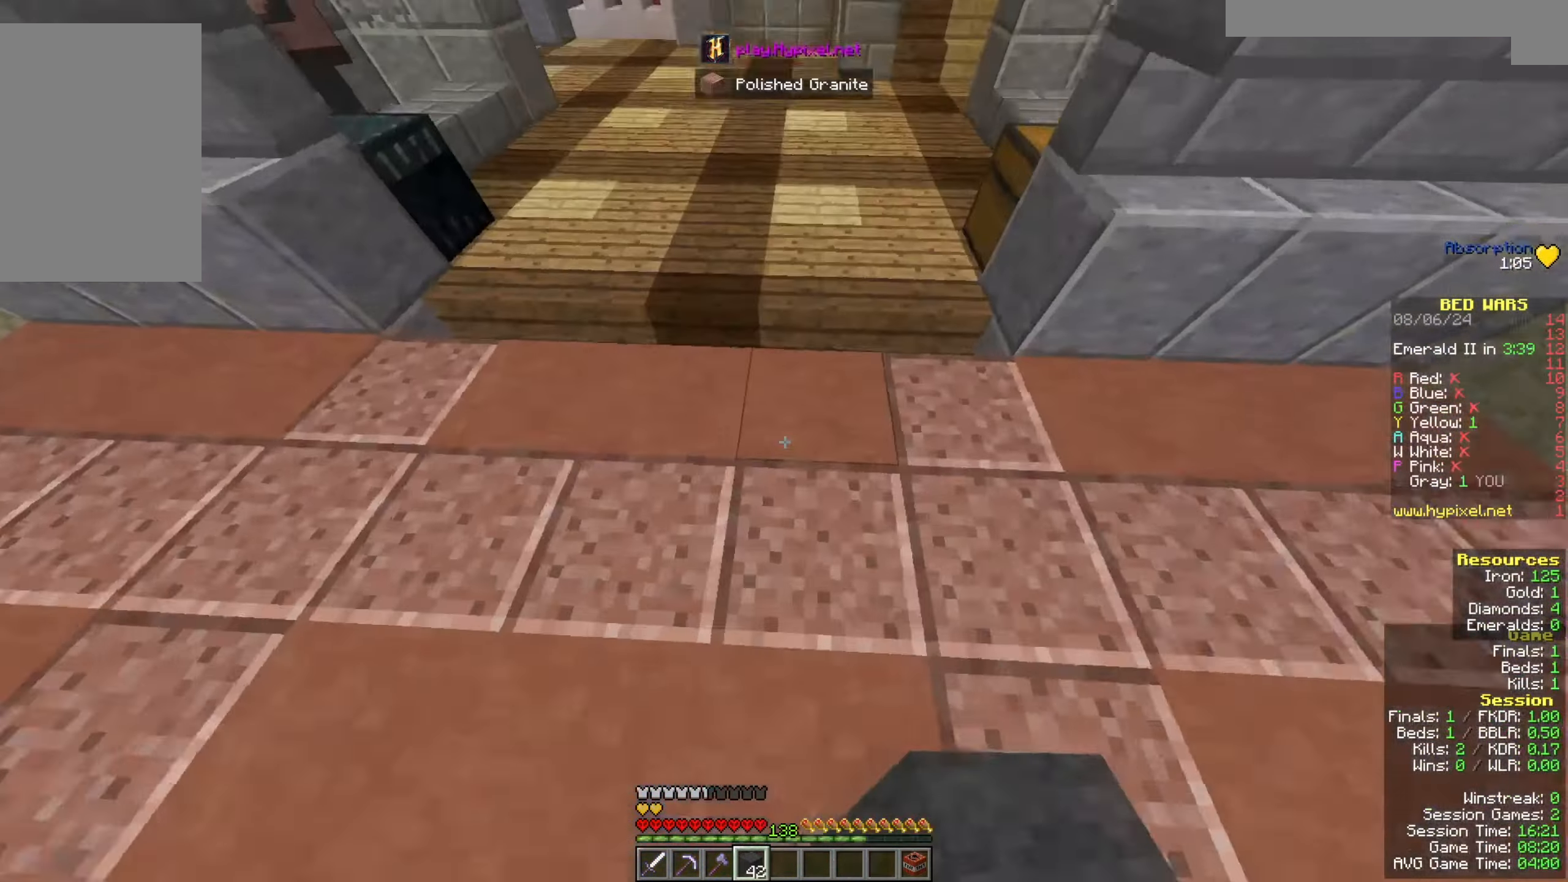
{"keys": ["space", "w"], "mouse": [], "events": []}
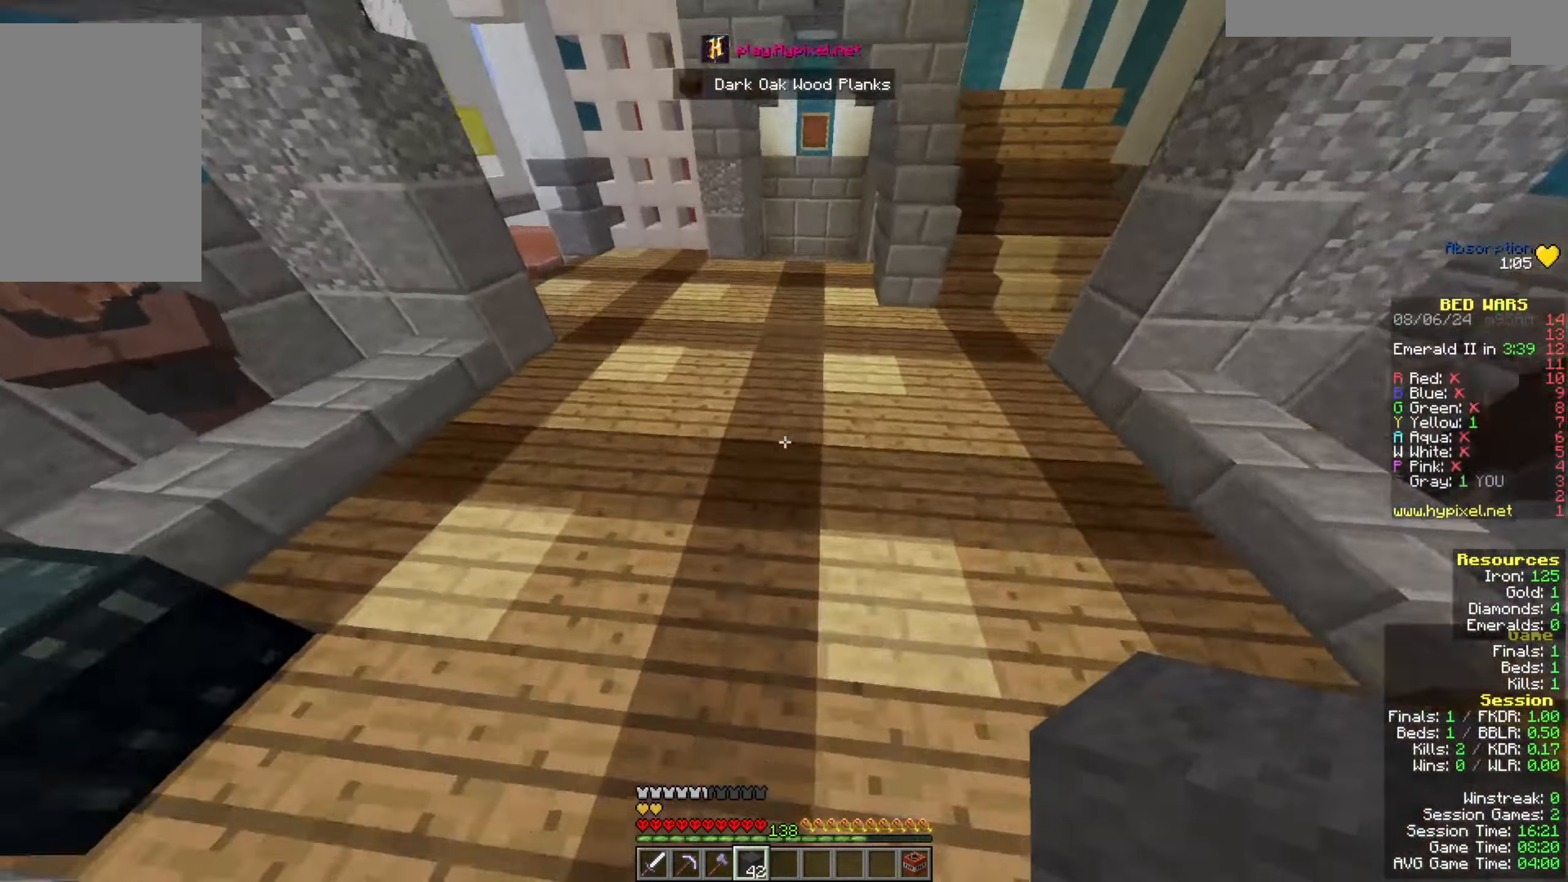
{"keys": ["space", "w"], "mouse": [], "events": []}
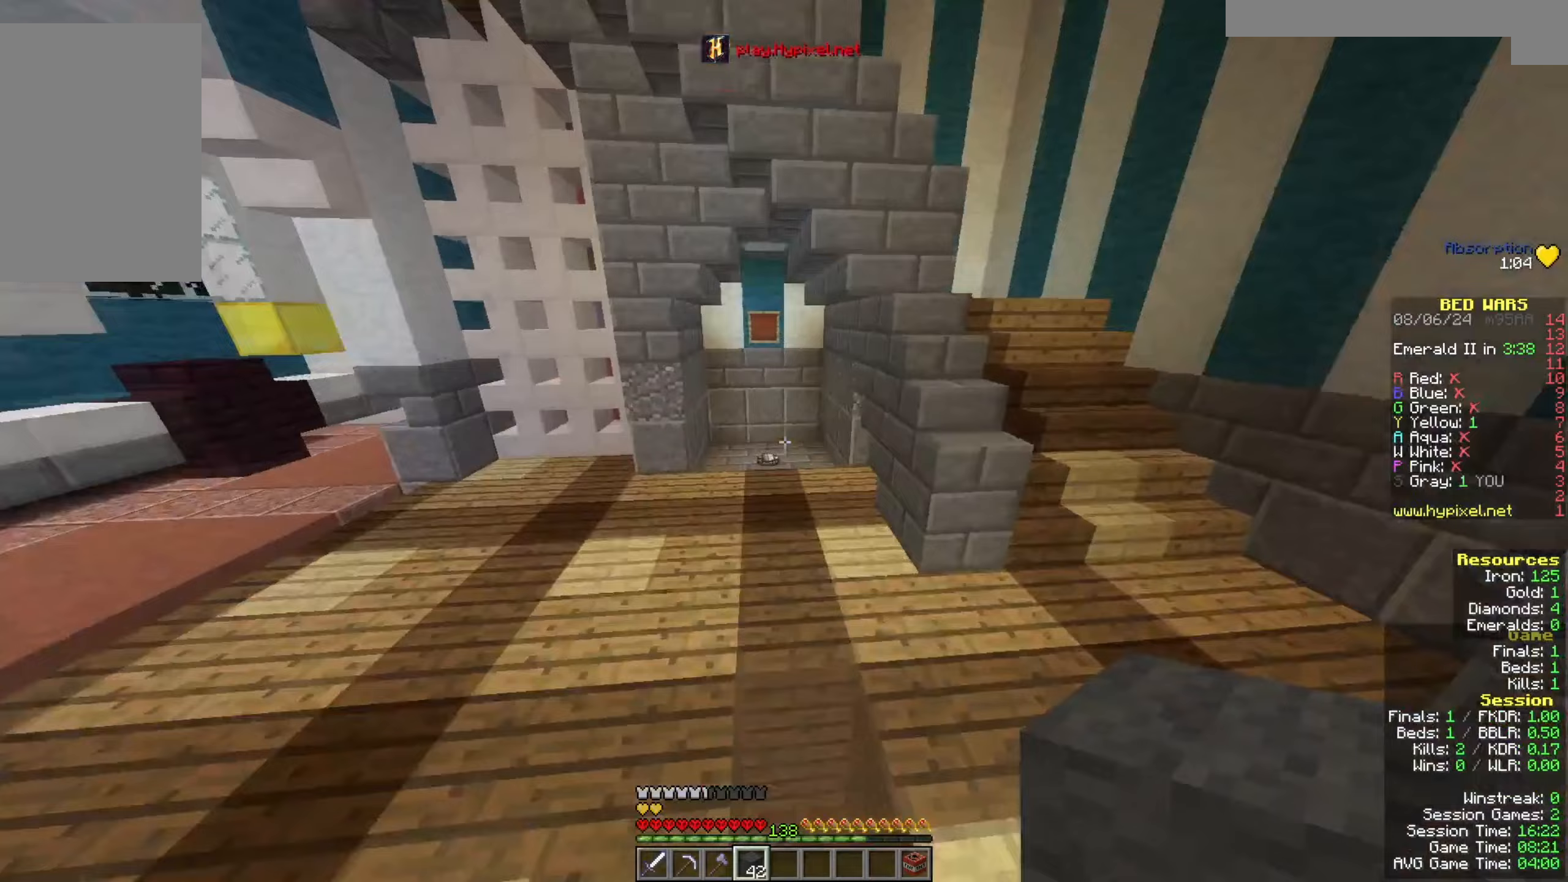
{"keys": ["space", "w"], "mouse": [], "events": []}
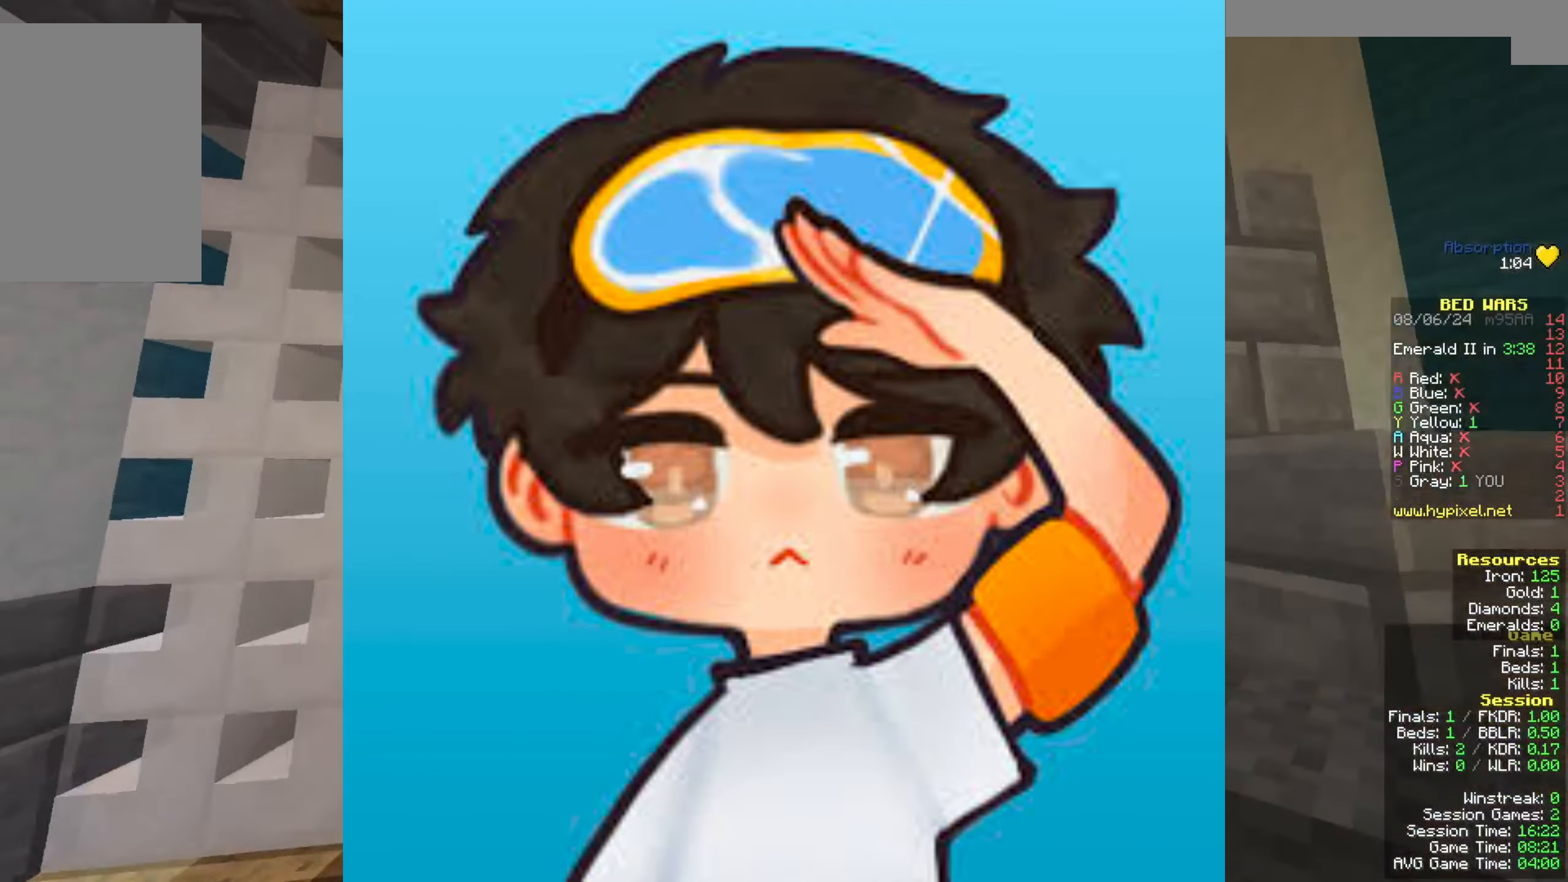
{"keys": ["w"], "mouse": ["right"], "events": [[200, "space", "up"], [400, "mouse_right", "down"]]}
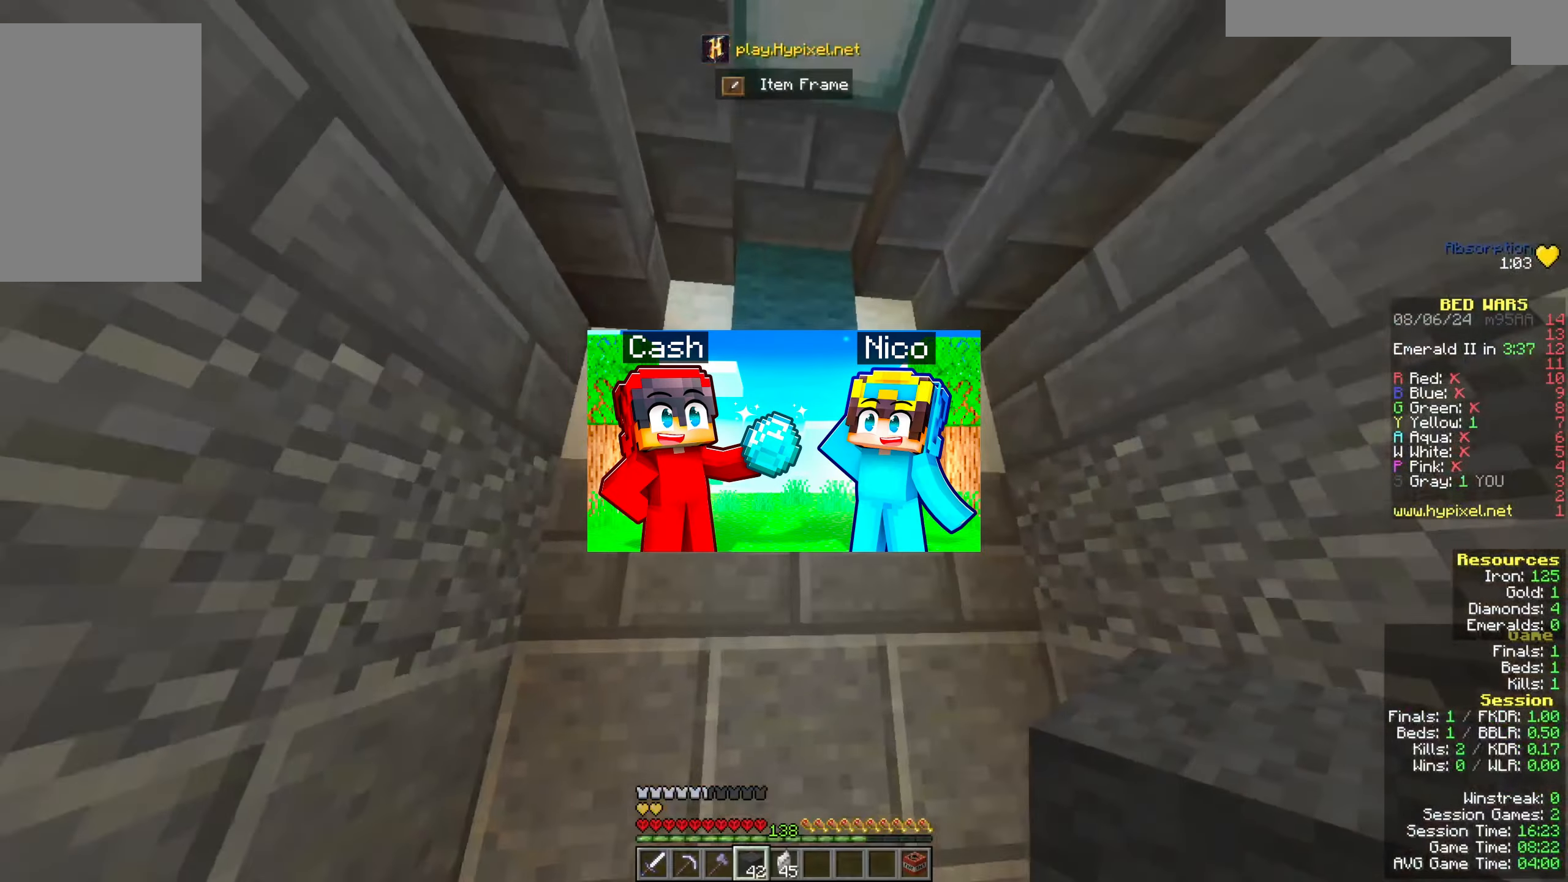
{"keys": ["w"], "mouse": [], "events": [[33, "mouse_right", "up"], [333, "a", "down"], [500, "a", "up"]]}
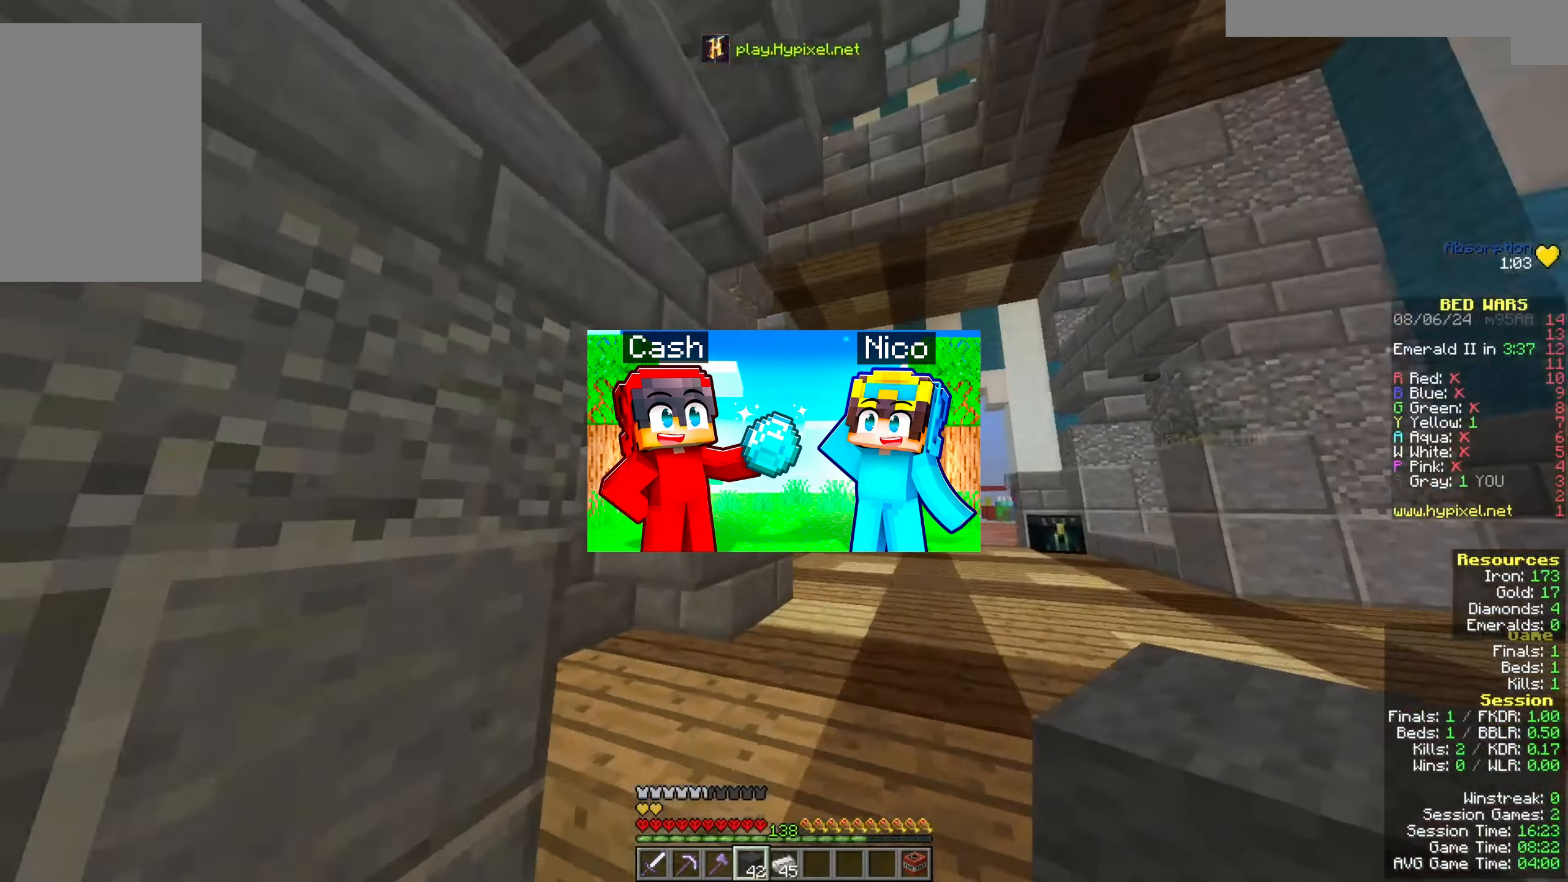
{"keys": ["w"], "mouse": [], "events": []}
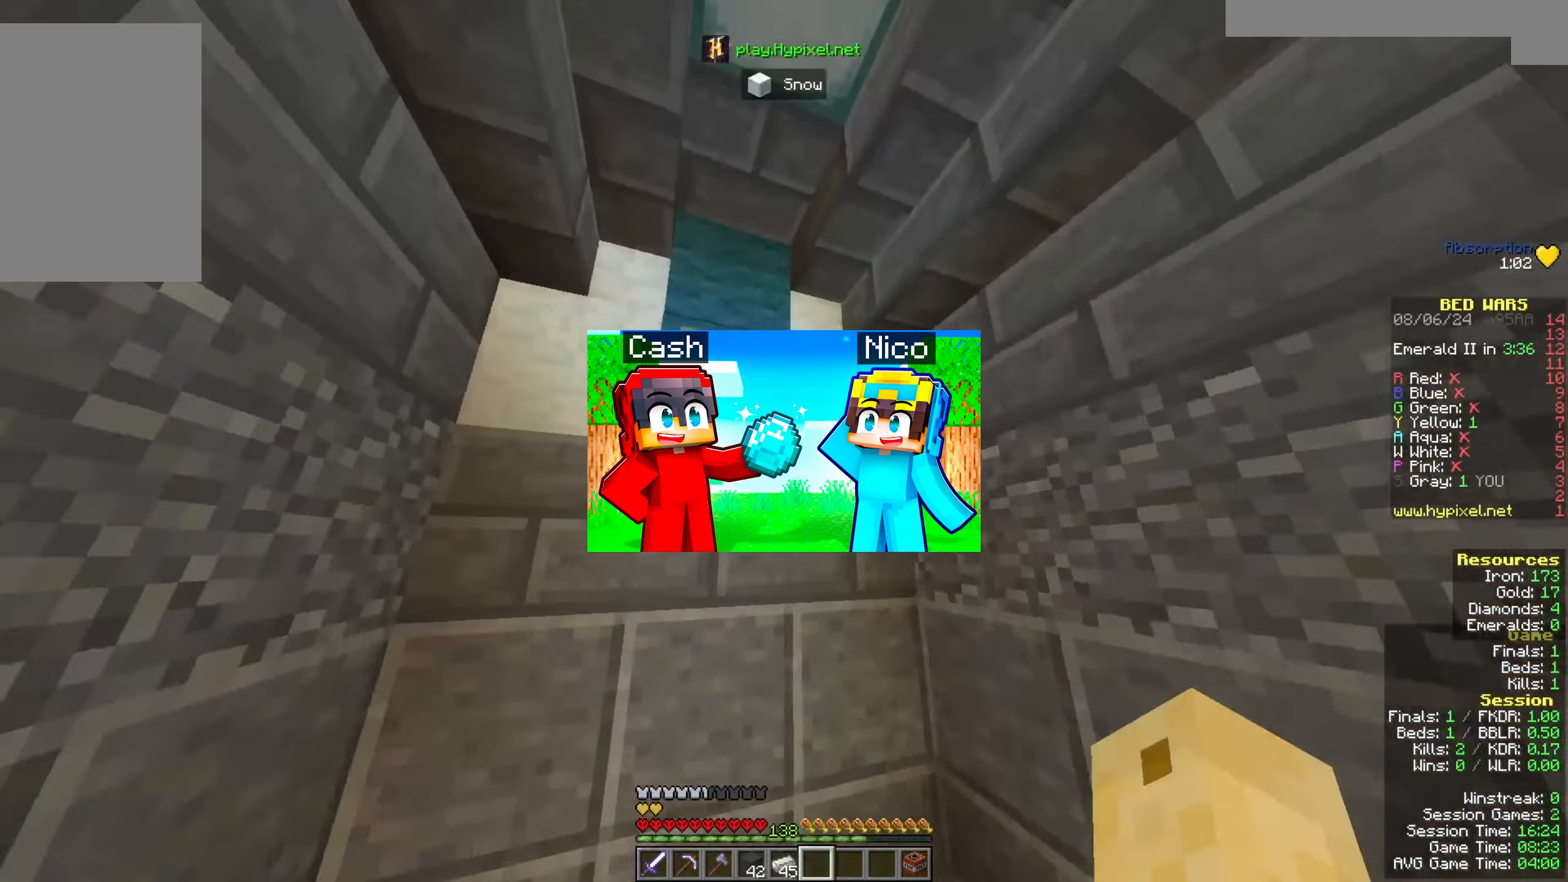
{"keys": ["w"], "mouse": [], "events": [[33, "d", "down"], [167, "mouse_right", "down"], [233, "d", "up"], [333, "w", "up"], [467, "mouse_right", "up"], [500, "w", "down"]]}
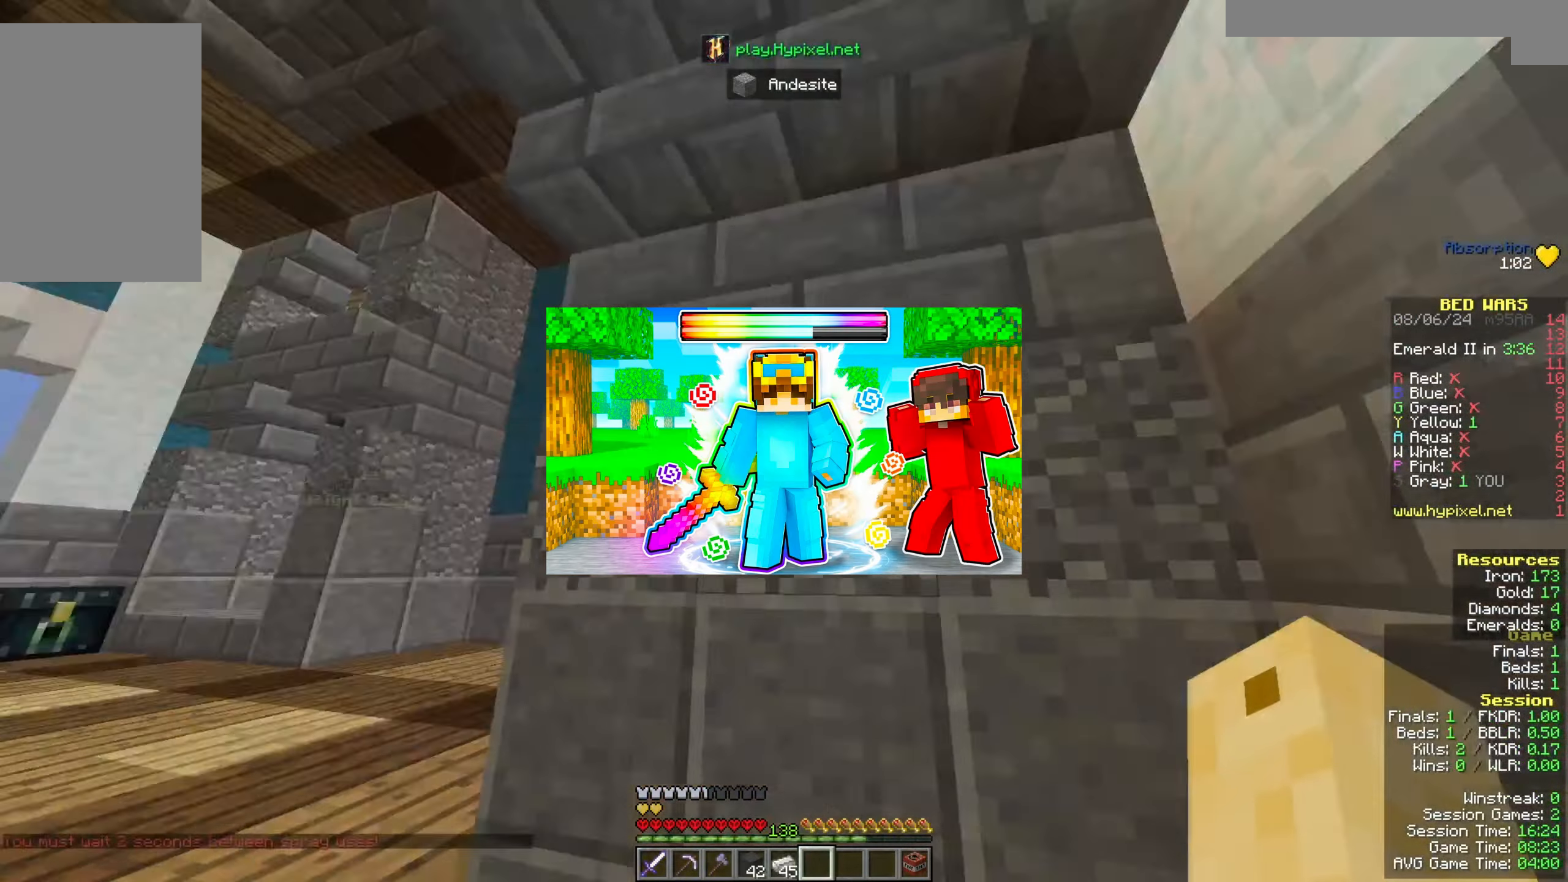
{"keys": ["w"], "mouse": [], "events": [[300, "mouse_left", "down"], [433, "mouse_left", "up"]]}
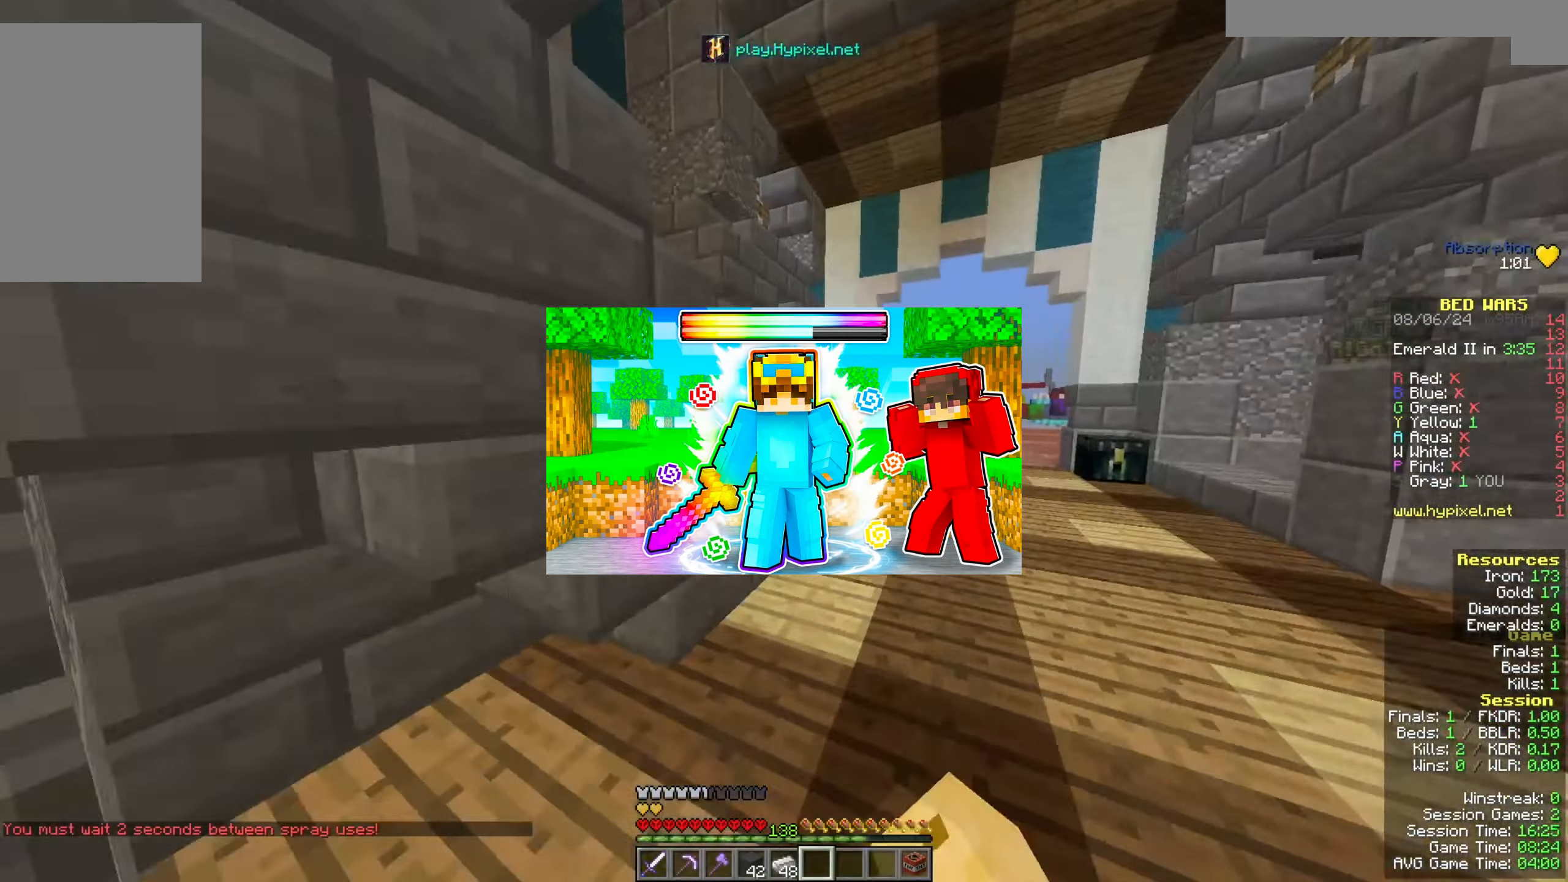
{"keys": ["w"], "mouse": [], "events": []}
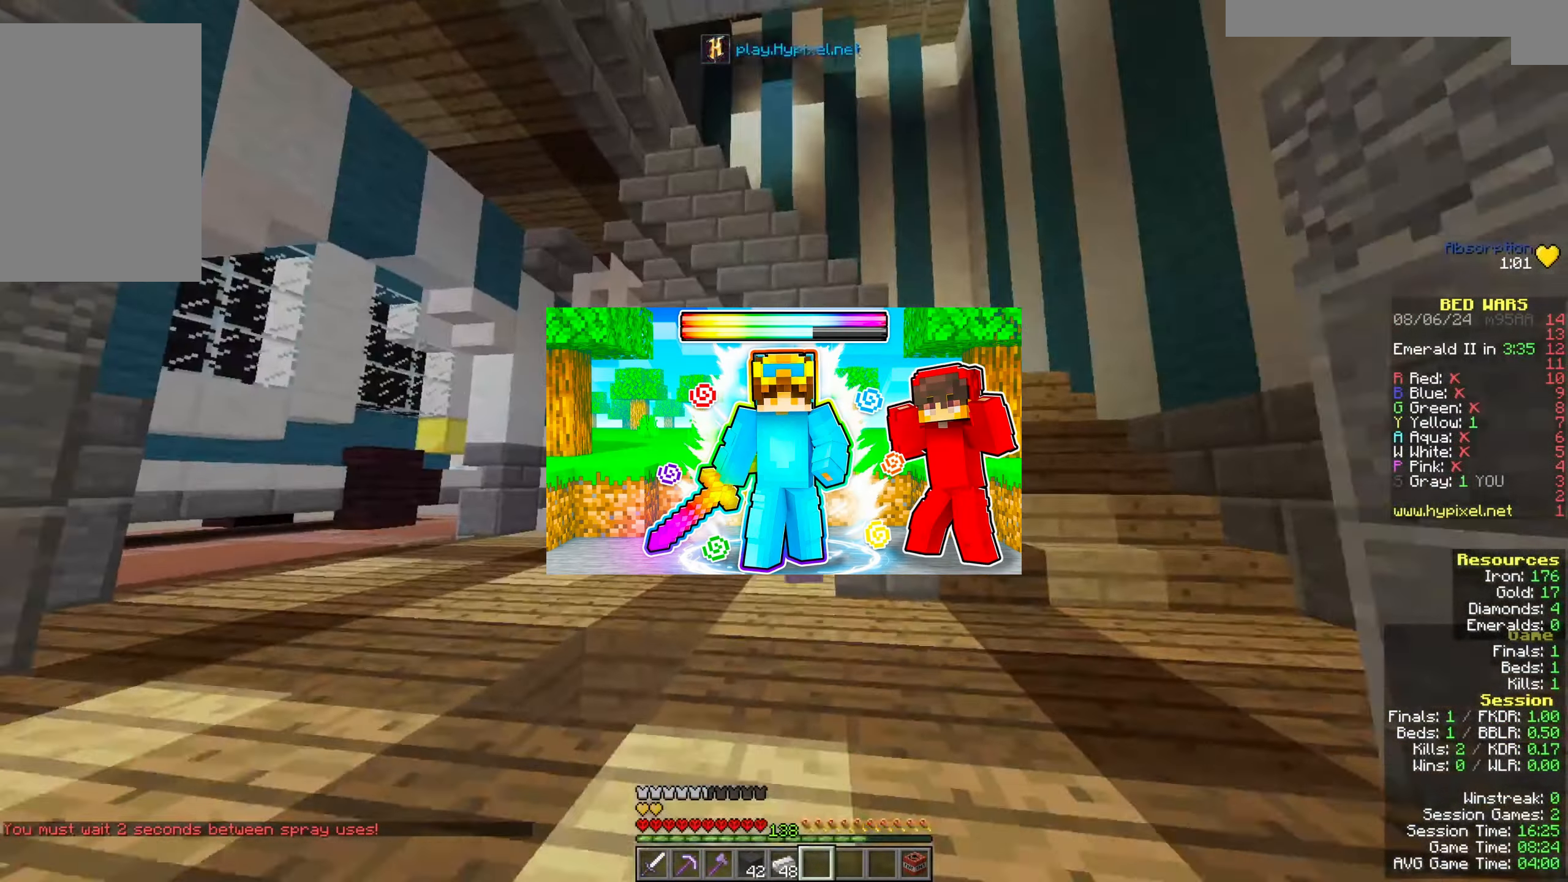
{"keys": ["w"], "mouse": ["right"], "events": [[500, "mouse_right", "down"]]}
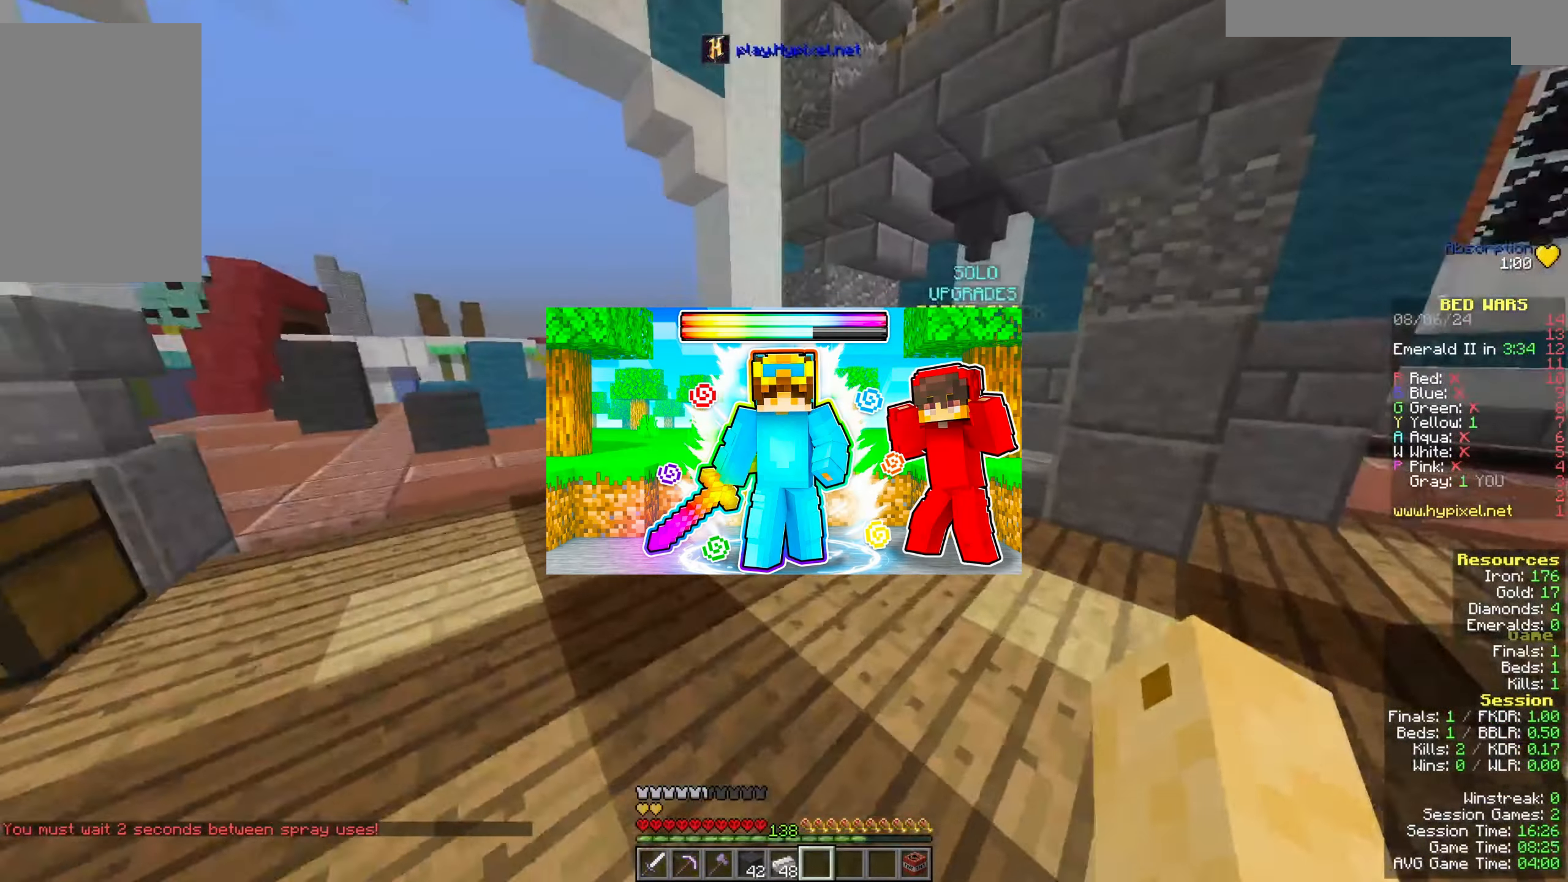
{"keys": [], "mouse": [], "events": [[367, "w", "up"], [400, "mouse_right", "up"]]}
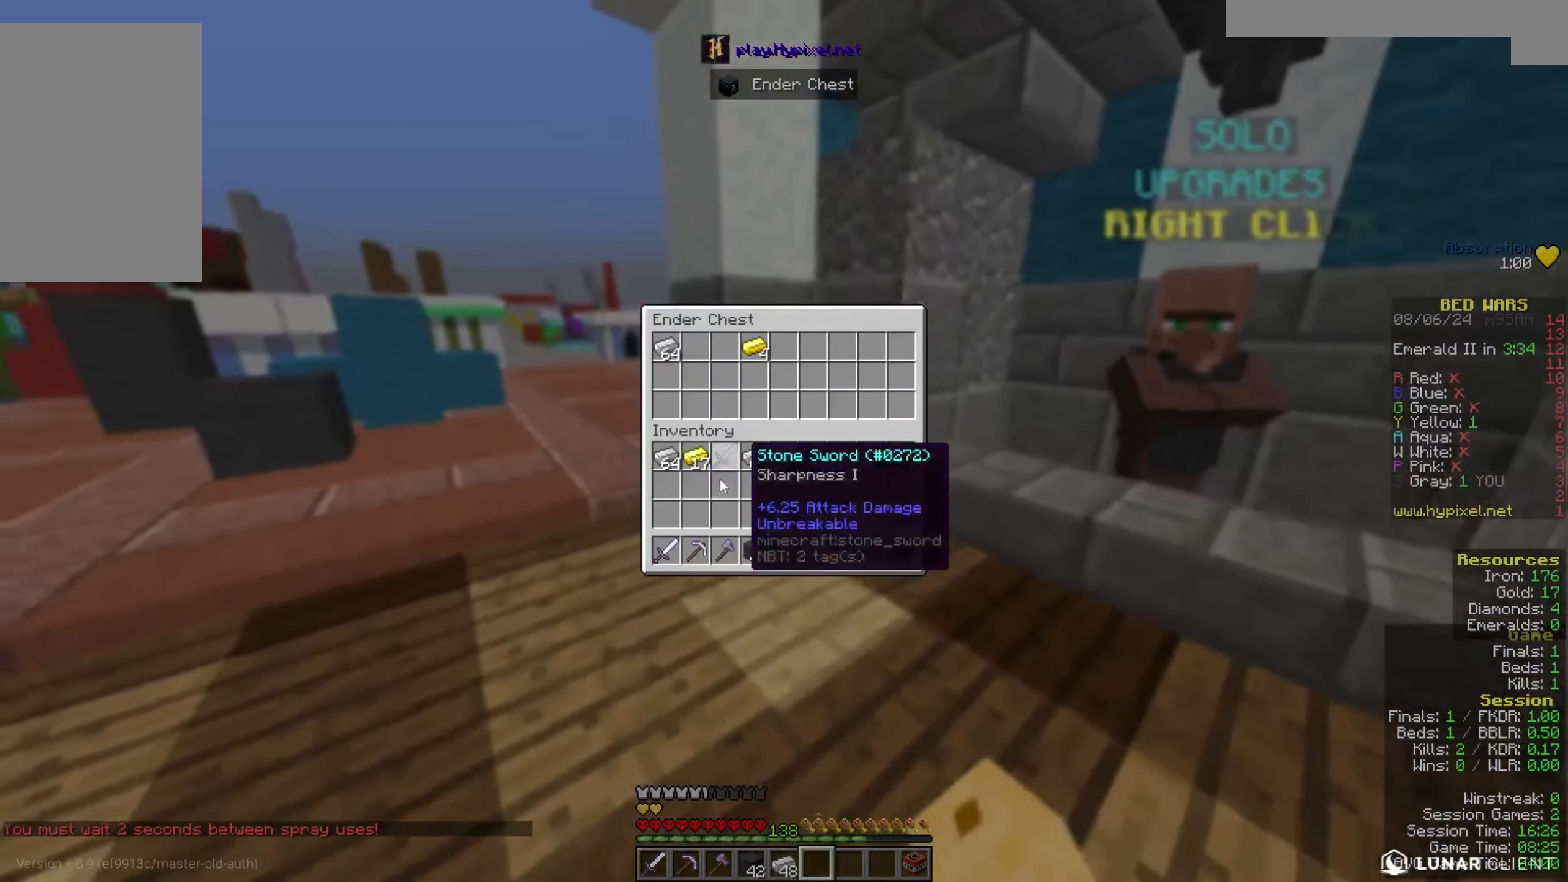
{"keys": [], "mouse": [], "events": []}
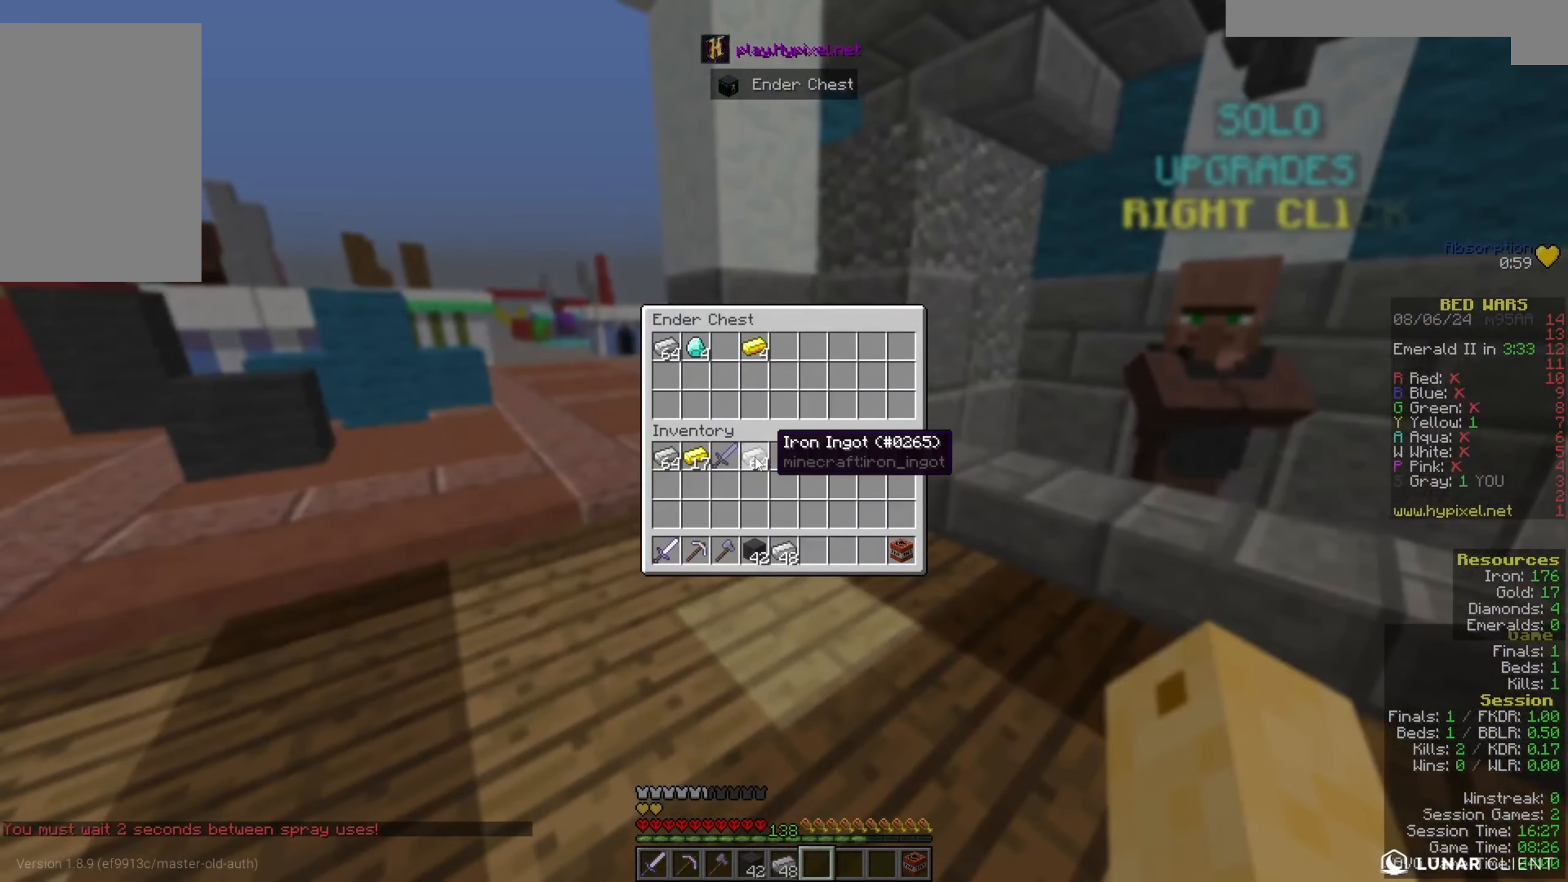
{"keys": [], "mouse": [], "events": []}
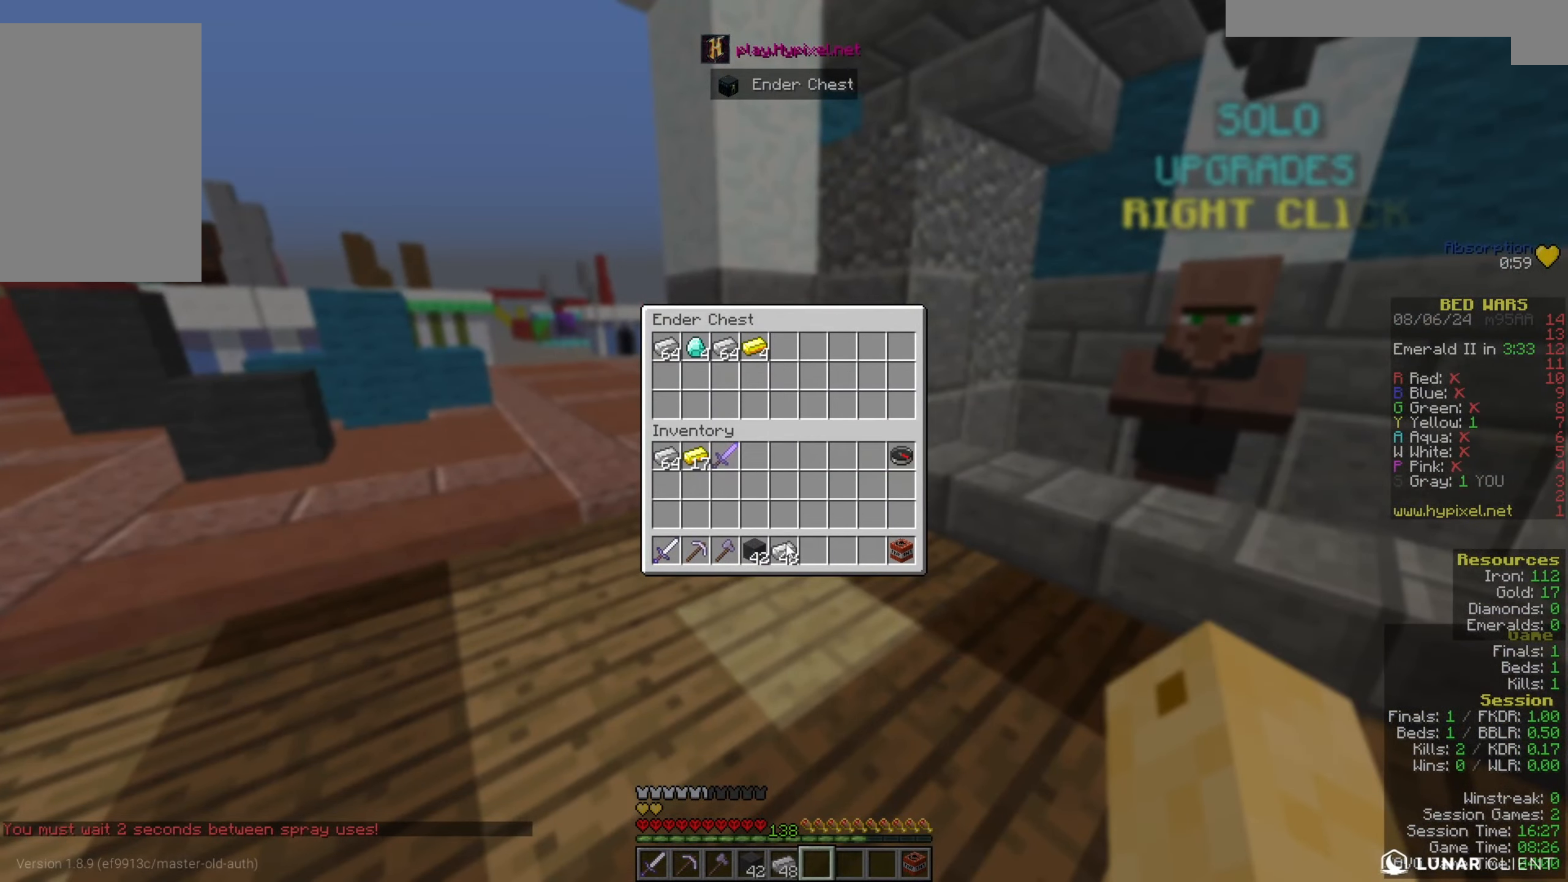
{"keys": [], "mouse": [], "events": []}
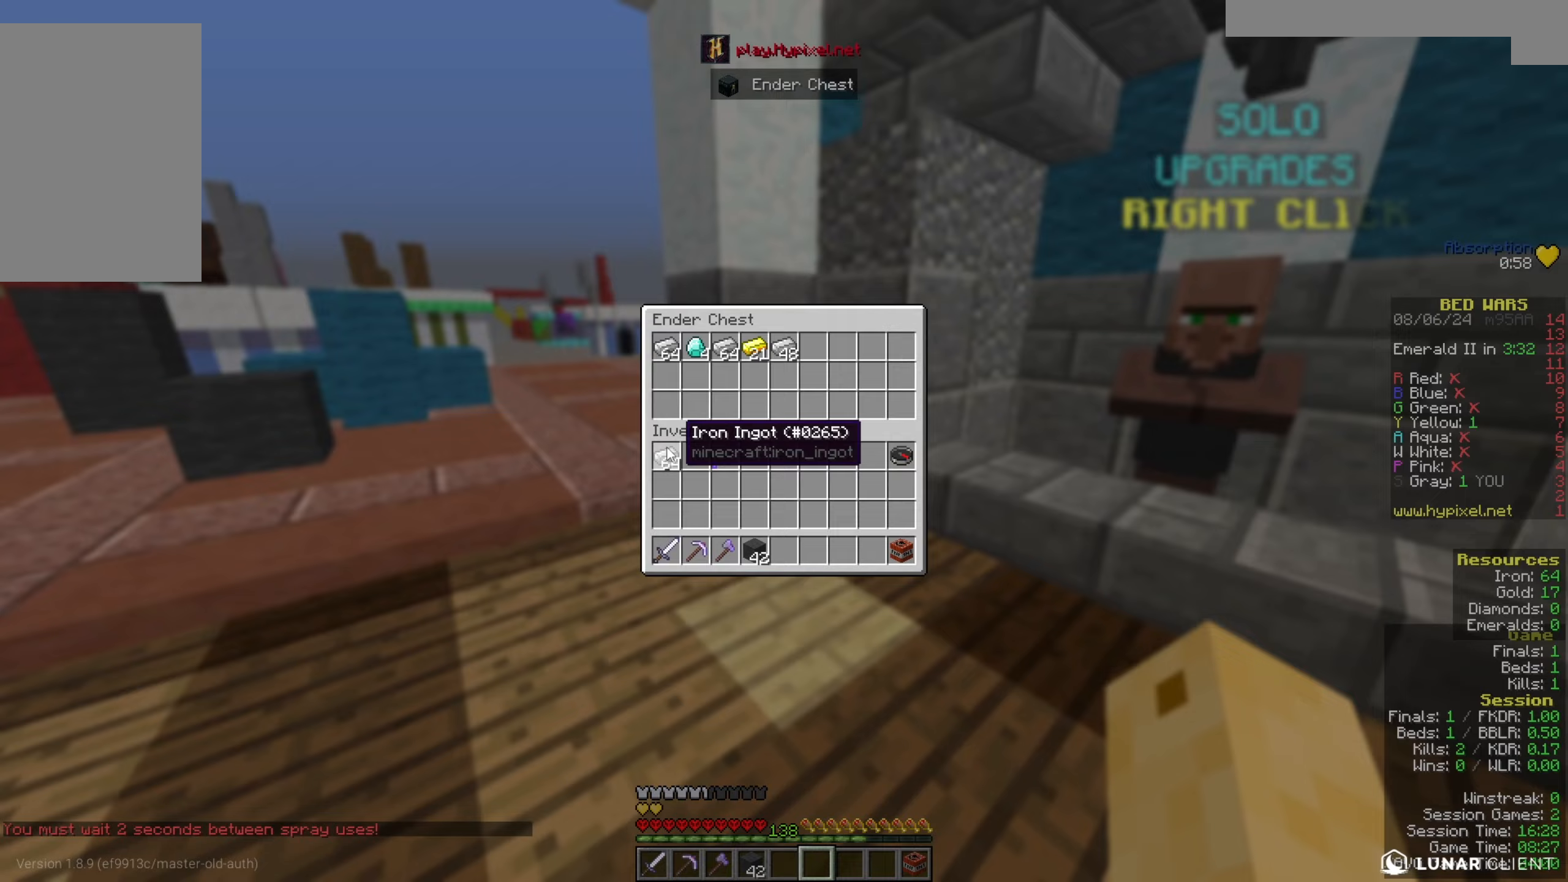
{"keys": ["w"], "mouse": [], "events": [[300, "w", "down"]]}
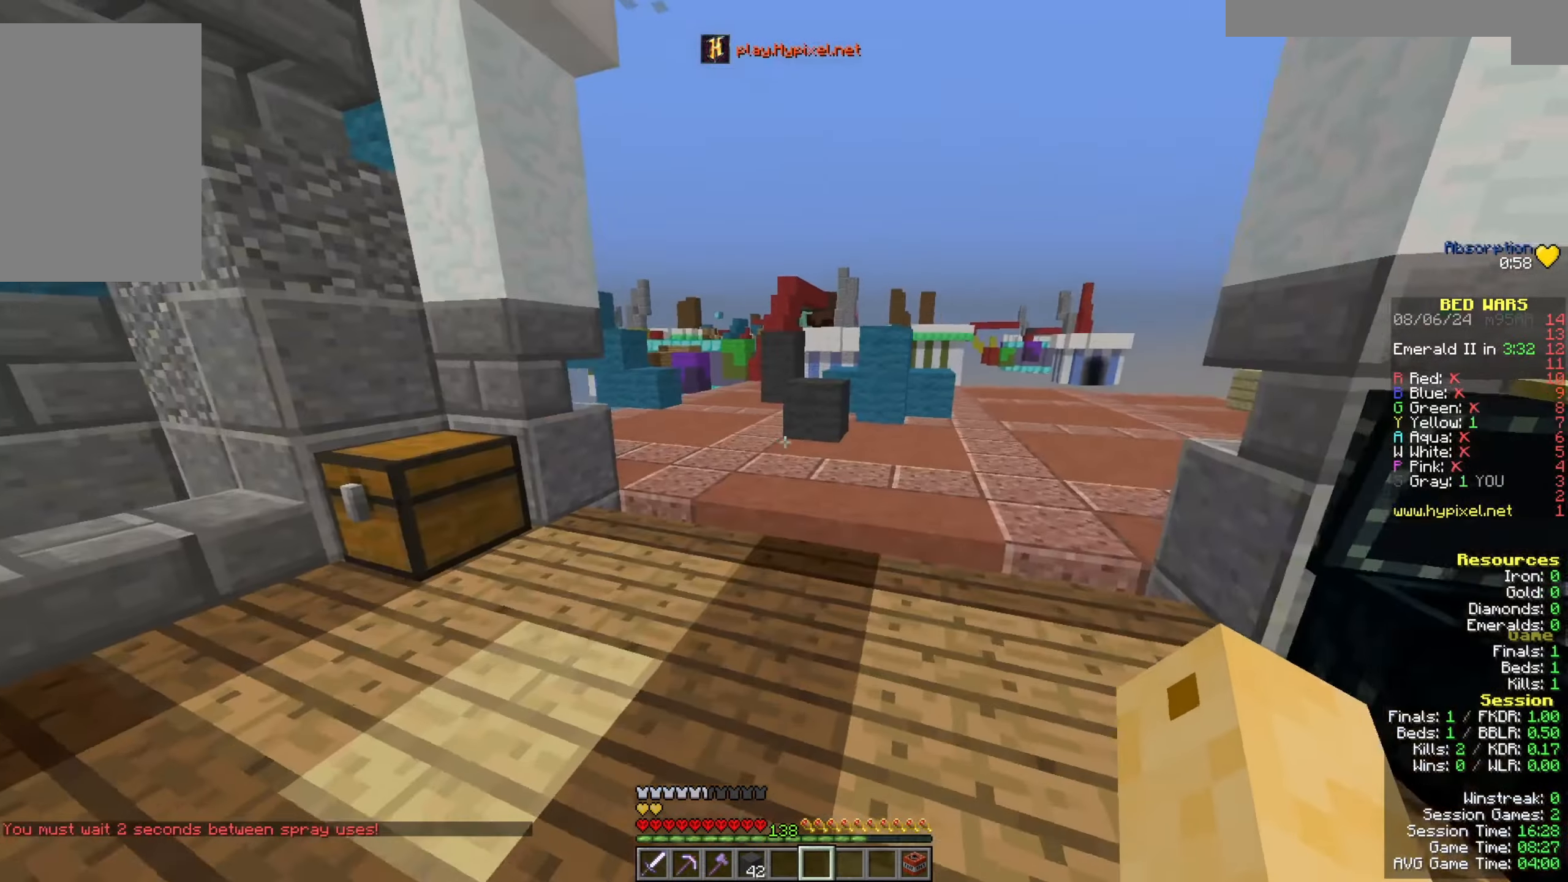
{"keys": ["w"], "mouse": [], "events": [[167, "space", "down"], [500, "space", "up"]]}
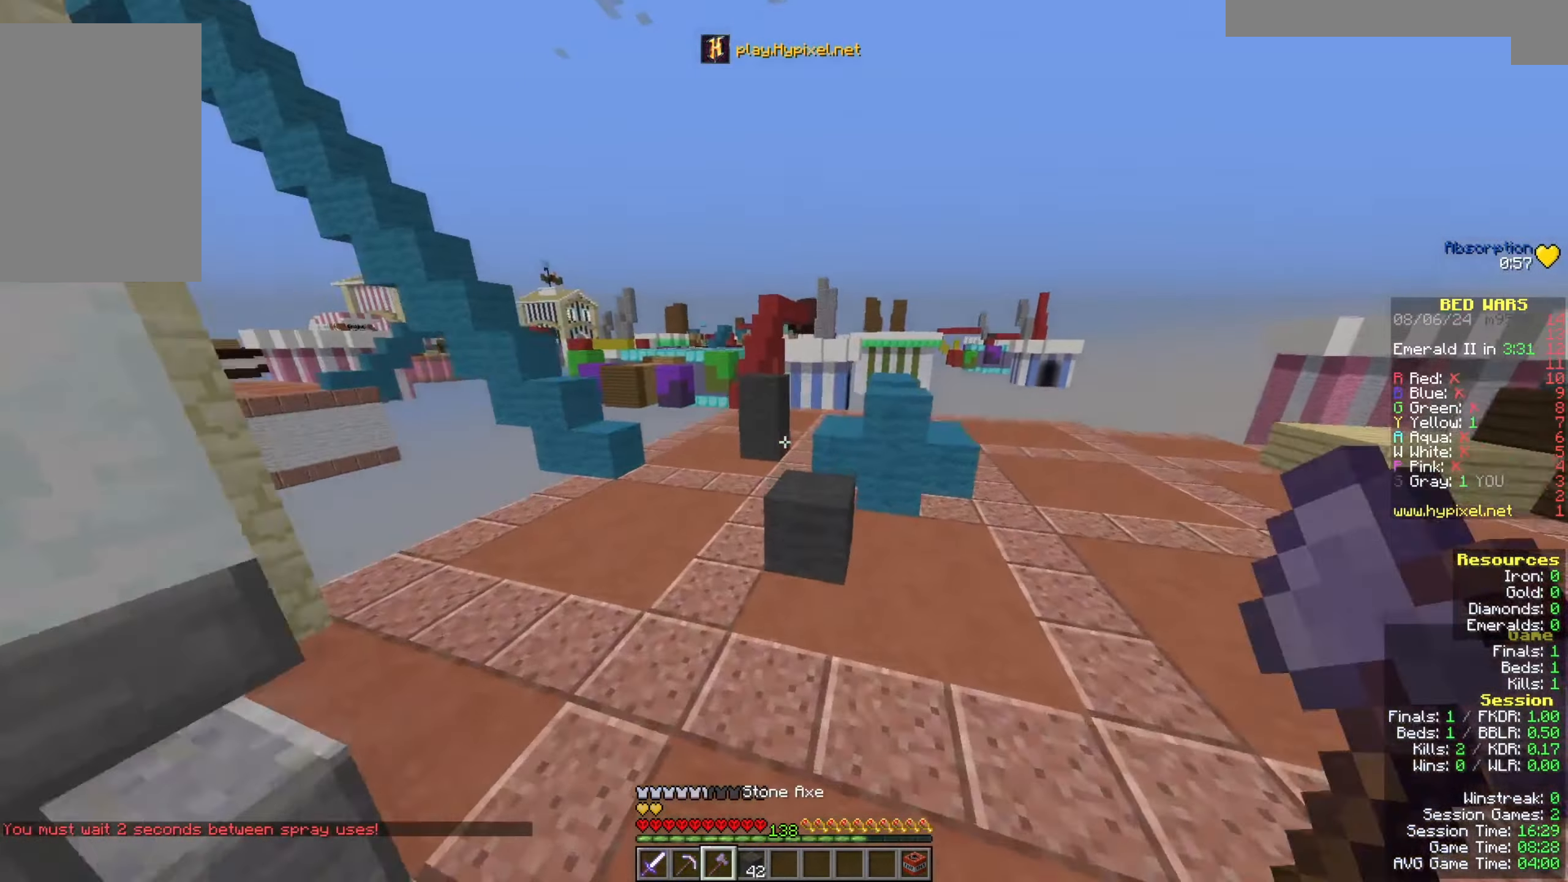
{"keys": ["w"], "mouse": ["left"], "events": [[167, "space", "down"], [233, "d", "down"], [433, "d", "up"], [500, "mouse_left", "down"], [500, "space", "up"]]}
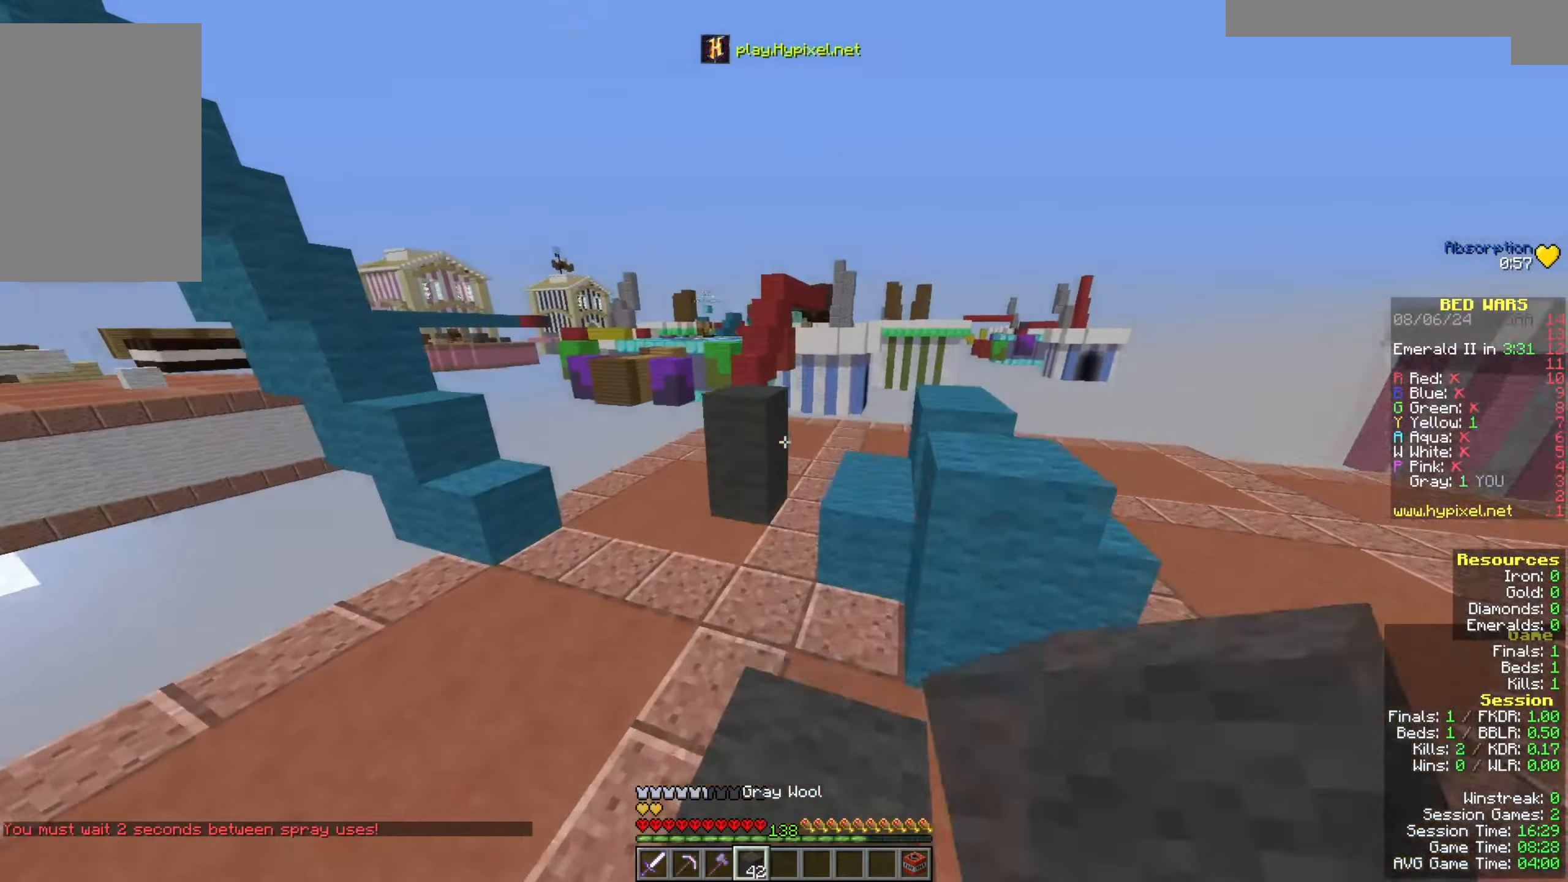
{"keys": ["space", "w"], "mouse": ["left"], "events": [[100, "mouse_left", "up"], [100, "space", "down"], [267, "mouse_left", "down"]]}
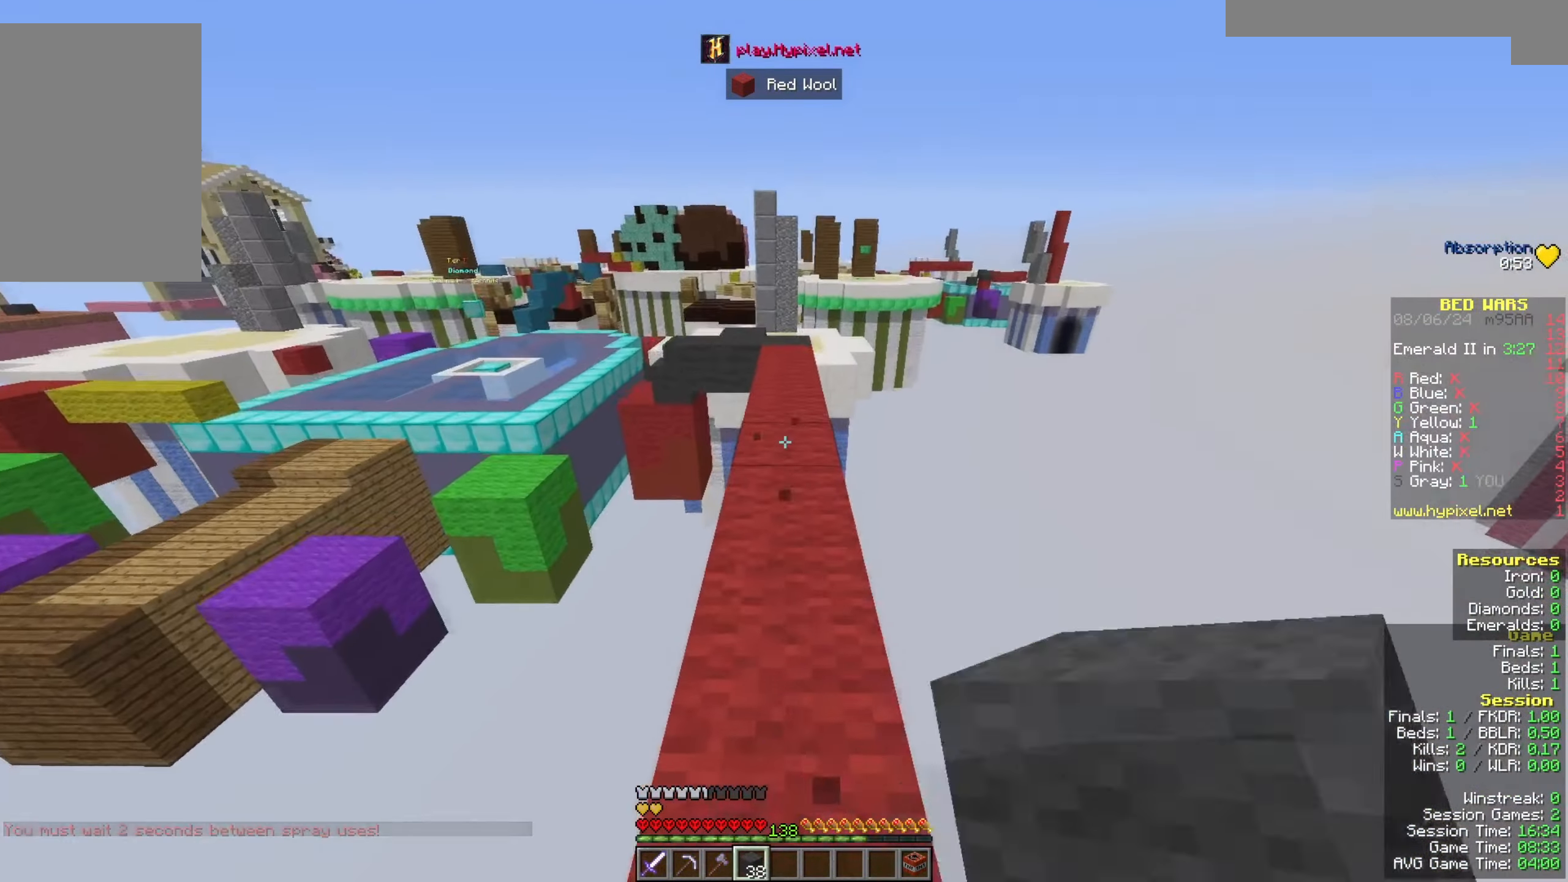
{"keys": ["space", "w"], "mouse": [], "events": [[67, "mouse_left", "up"], [167, "mouse_left", "down"], [300, "mouse_left", "up"], [367, "mouse_left", "down"], [467, "mouse_left", "up"]]}
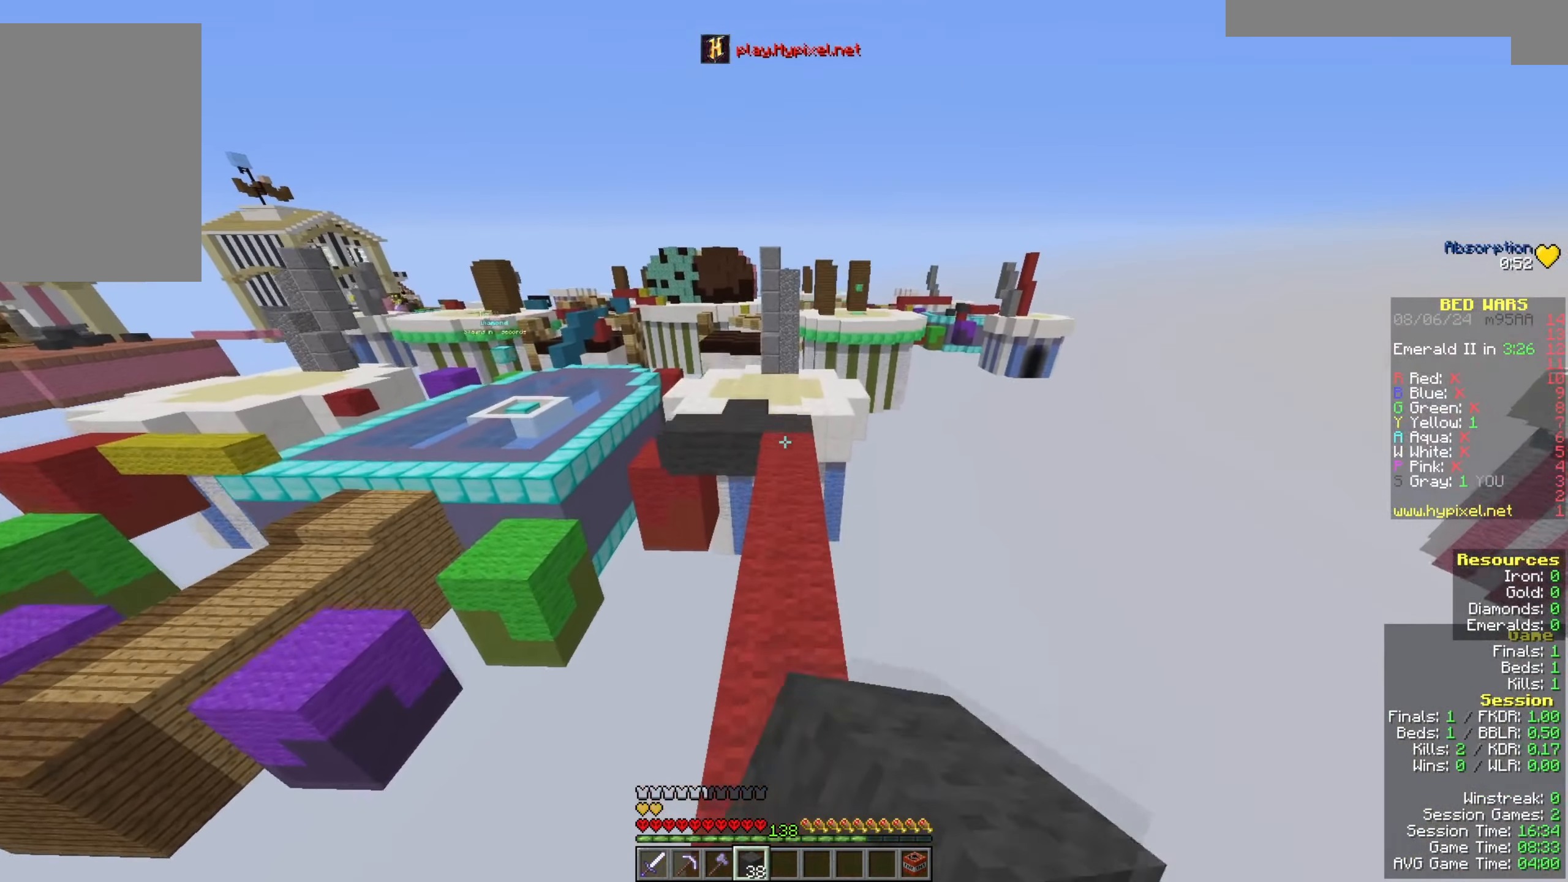
{"keys": ["space", "w"], "mouse": [], "events": []}